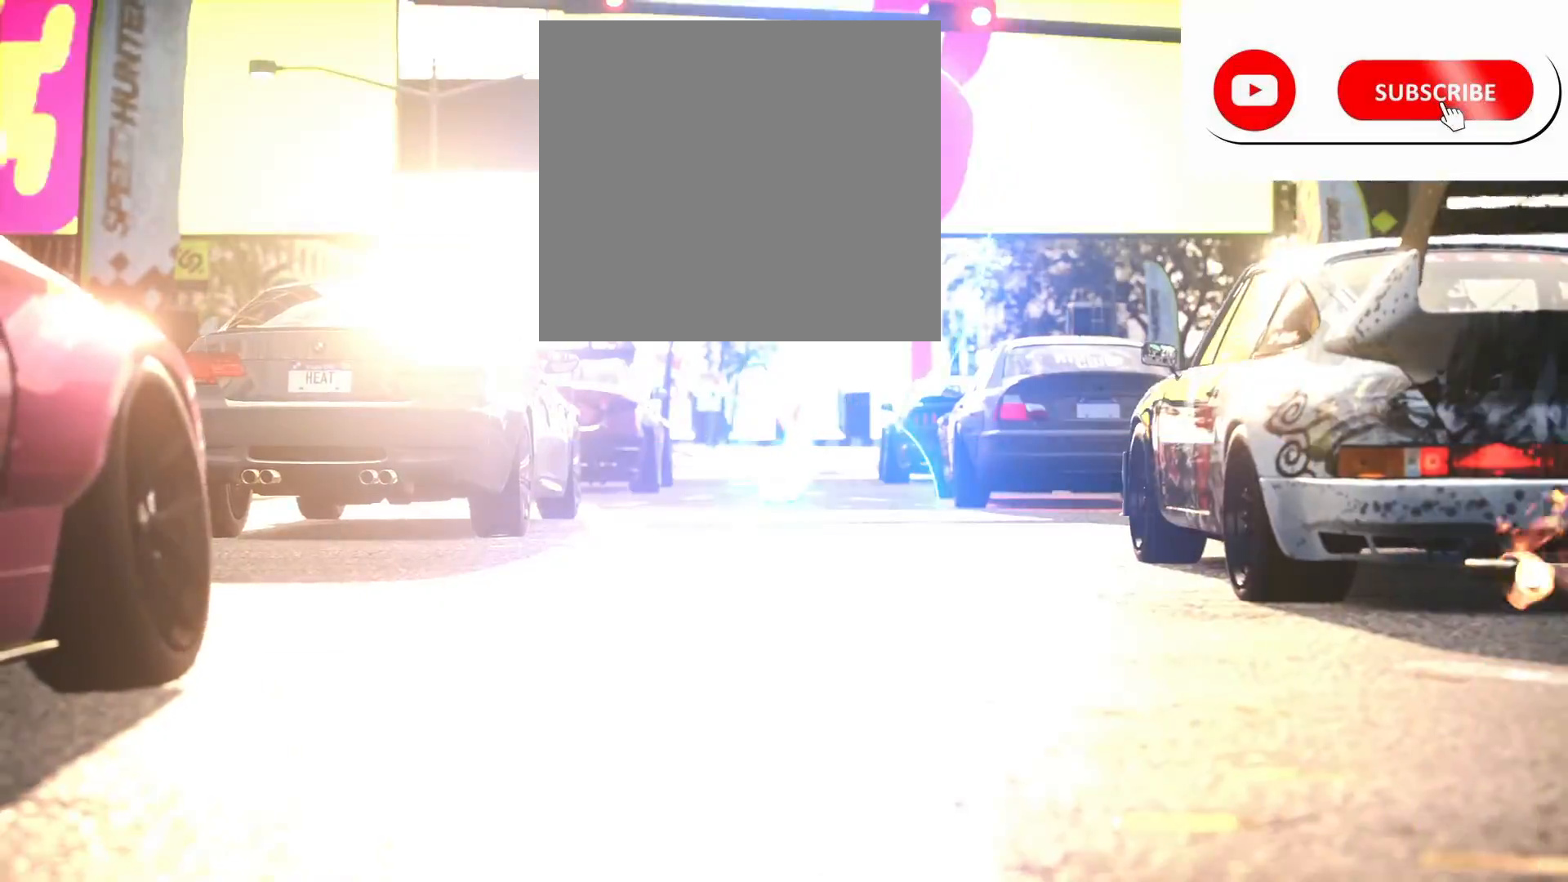
Gameplay with a controller (PlayStation layout); each line is a JSON object with the inputs held at the frame after it (dt_ms = milliseconds from this image to that frame). "events" lists button and stick changes between this image and that frame as [ms after this image, input, new state], when the widget could be followed in between. Not read: L3 R3.
{"dt_ms": 500, "buttons": ["R2"], "left_stick": "center", "right_stick": "center", "events": []}
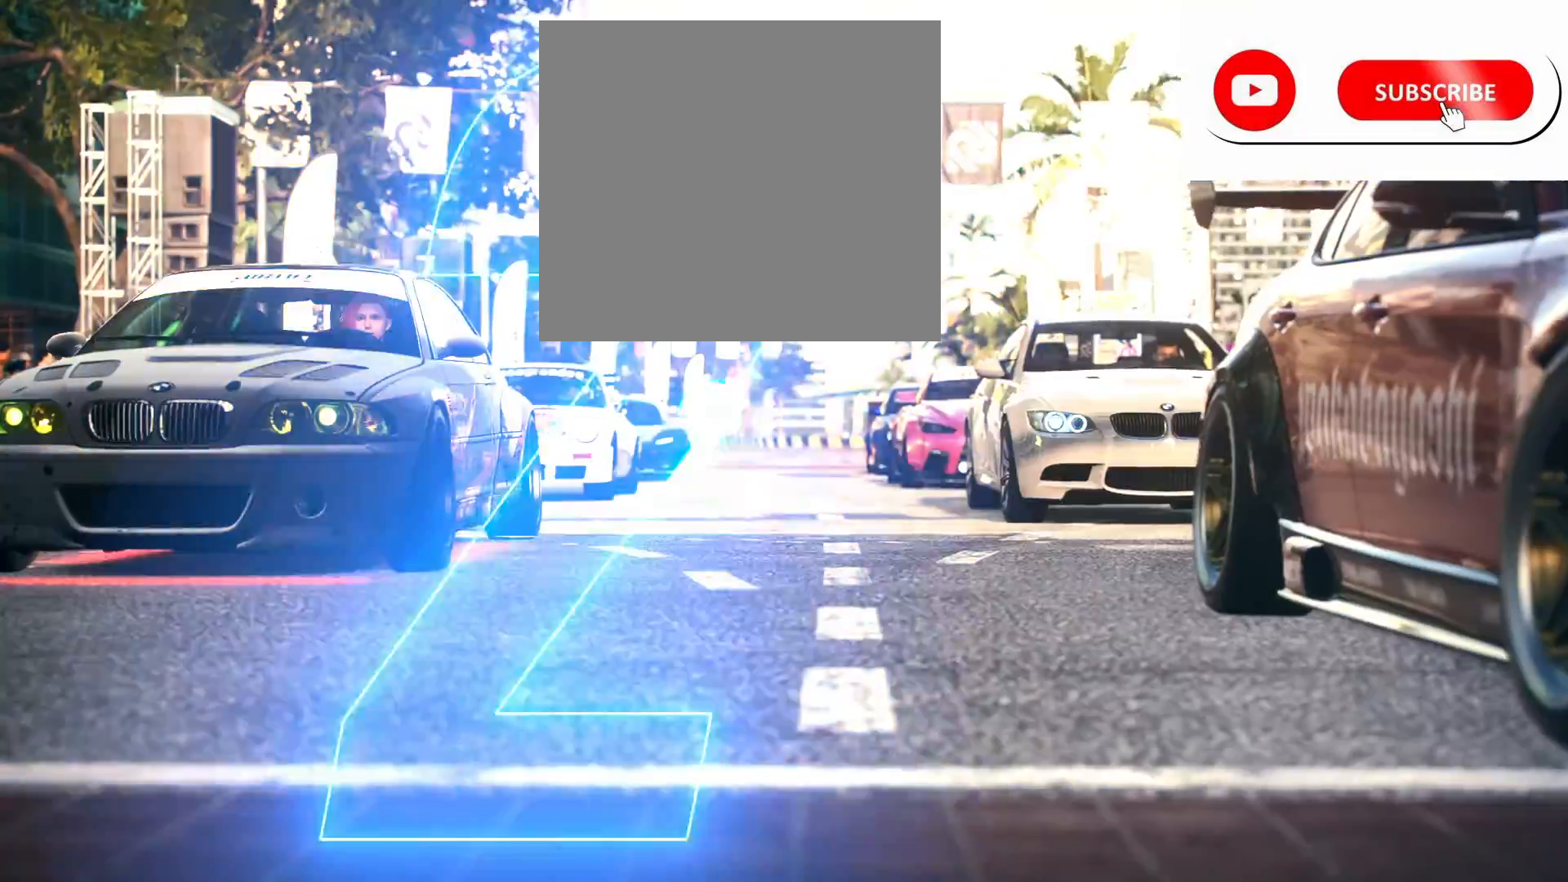
{"dt_ms": 500, "buttons": ["R2"], "left_stick": "center", "right_stick": "center", "events": []}
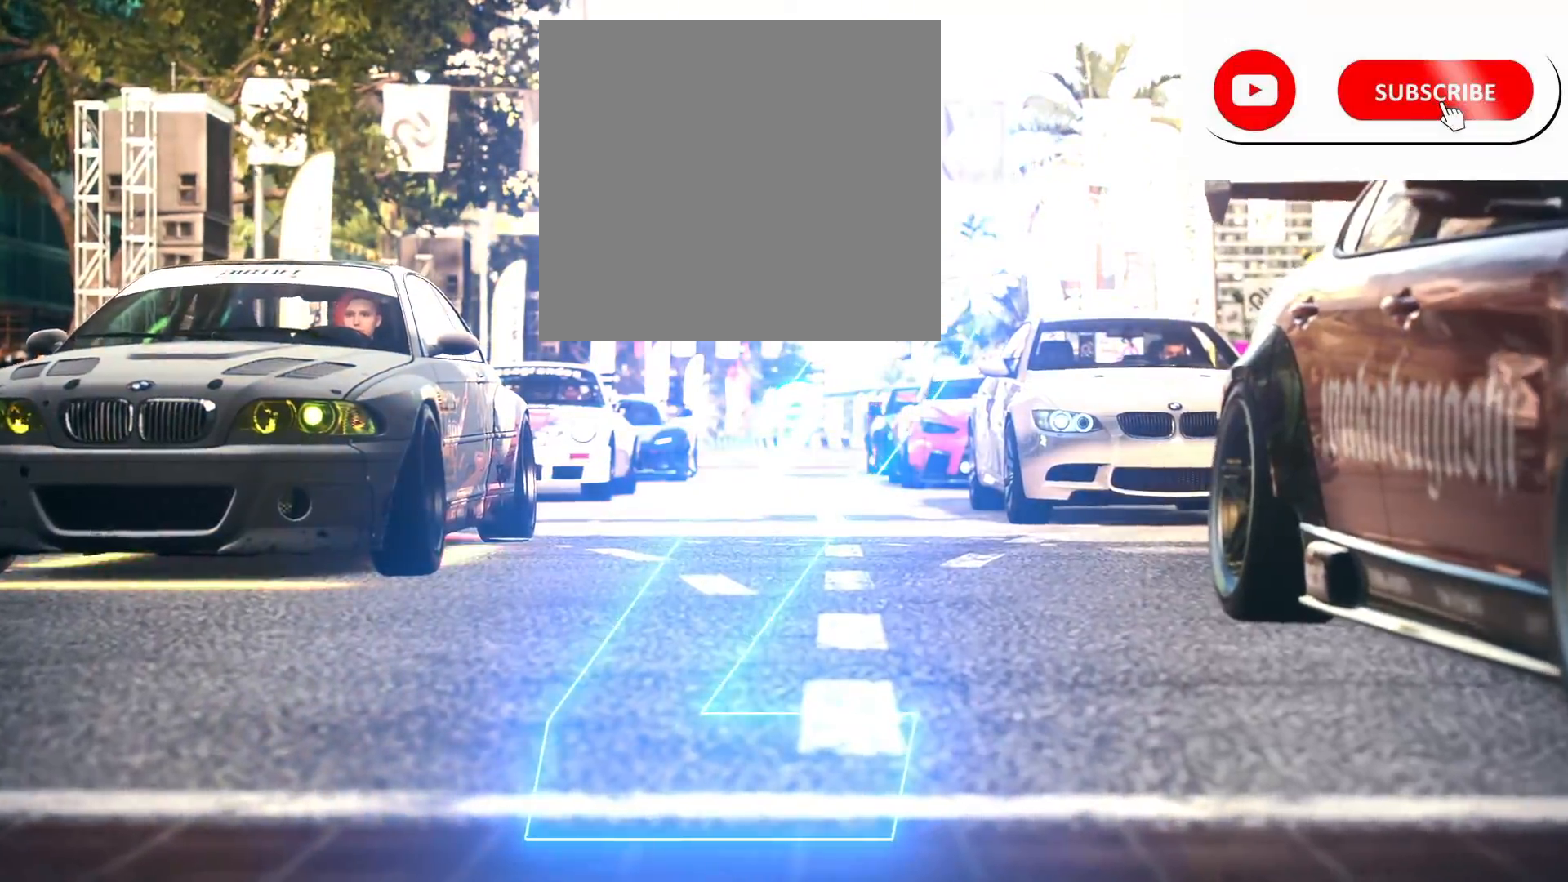
{"dt_ms": 500, "buttons": ["R2"], "left_stick": "center", "right_stick": "center", "events": []}
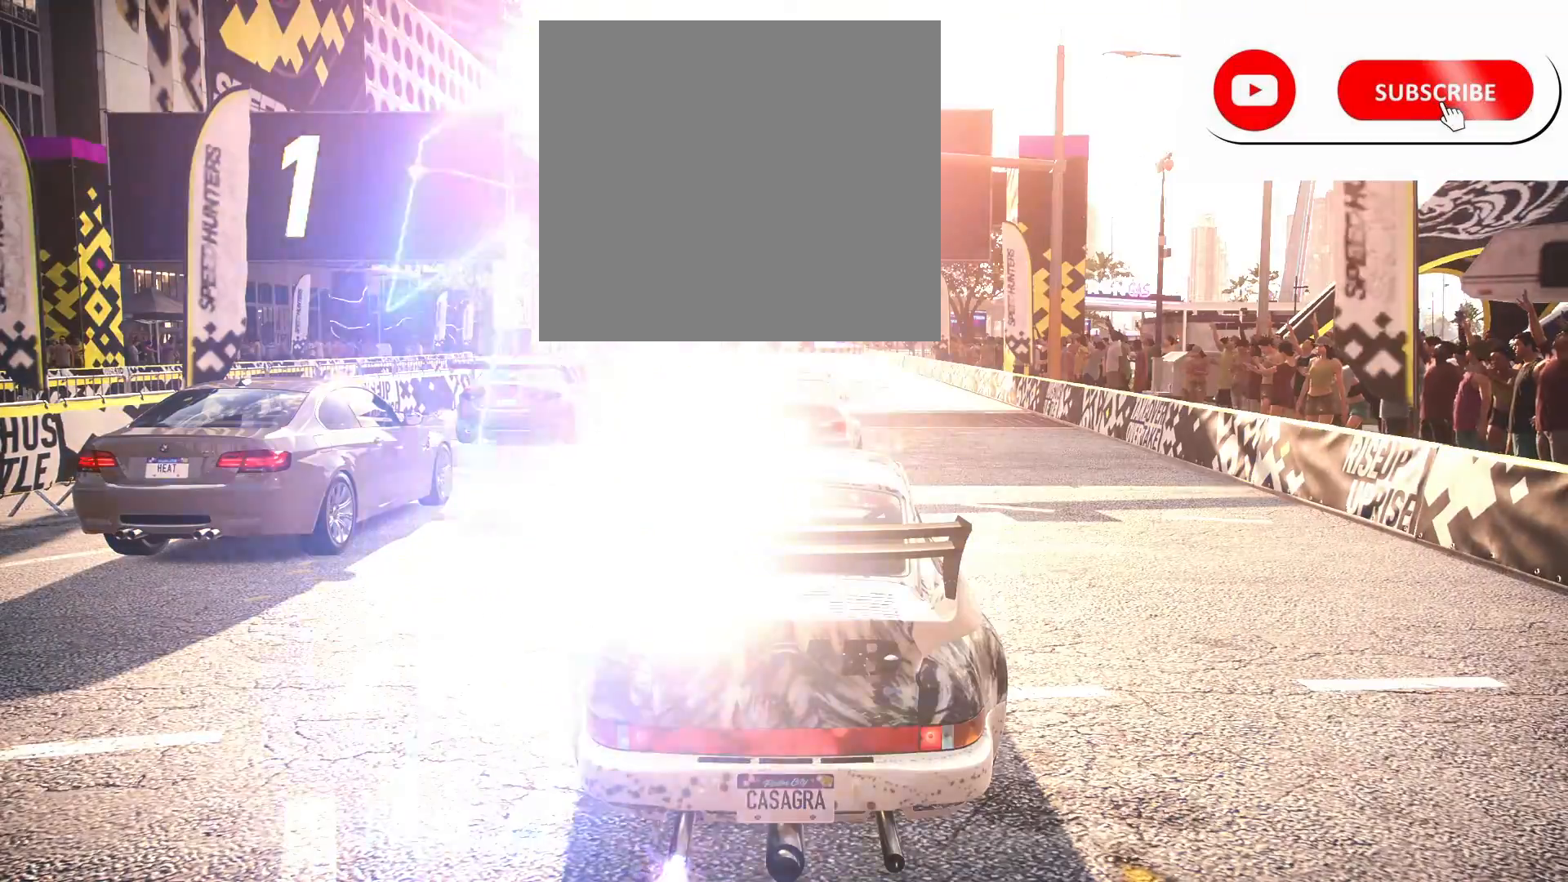
{"dt_ms": 500, "buttons": ["R2"], "left_stick": "center", "right_stick": "center", "events": []}
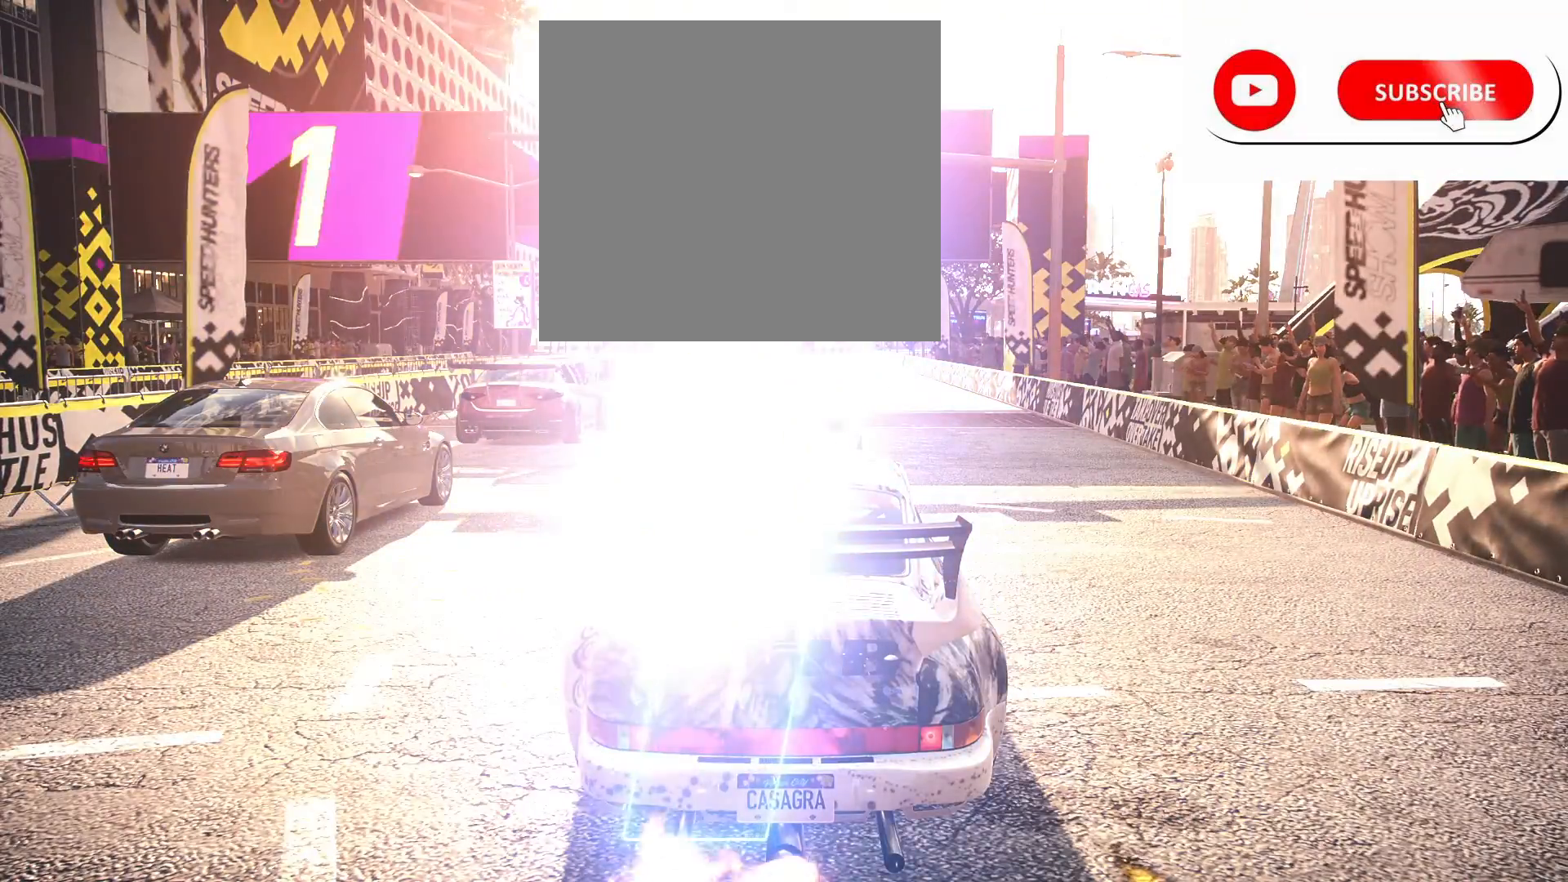
{"dt_ms": 500, "buttons": ["CROSS", "R2"], "left_stick": "center", "right_stick": "center", "events": [[267, "CROSS", "down"]]}
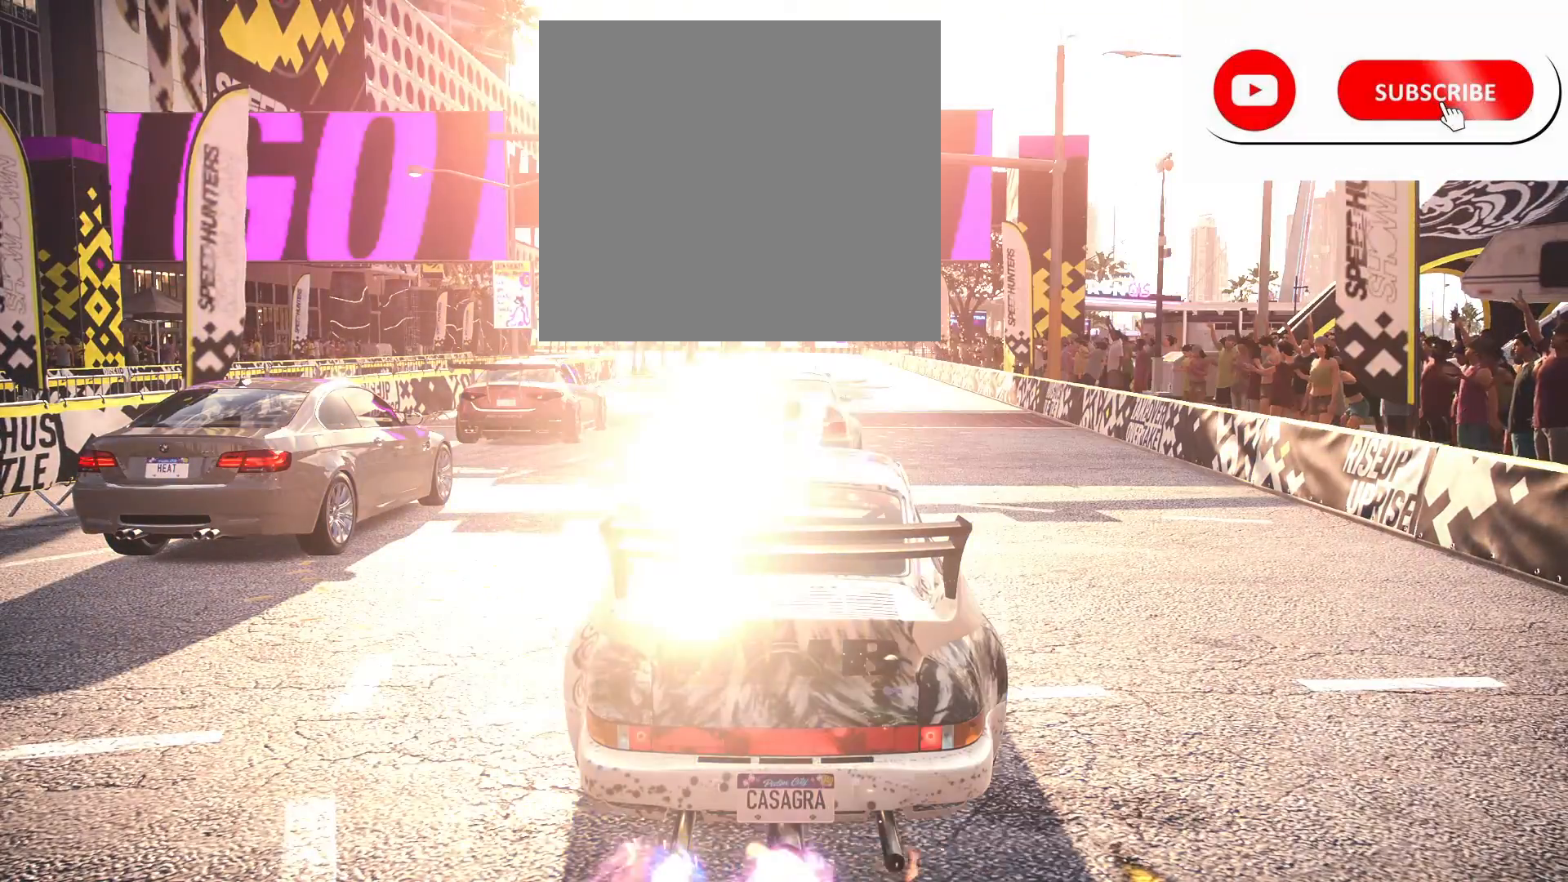
{"dt_ms": 500, "buttons": ["CROSS", "R2"], "left_stick": "up-right", "right_stick": "center", "events": [[317, "R2", "up"], [350, "left_stick", "right"], [383, "R2", "down"], [467, "left_stick", "up-right"]]}
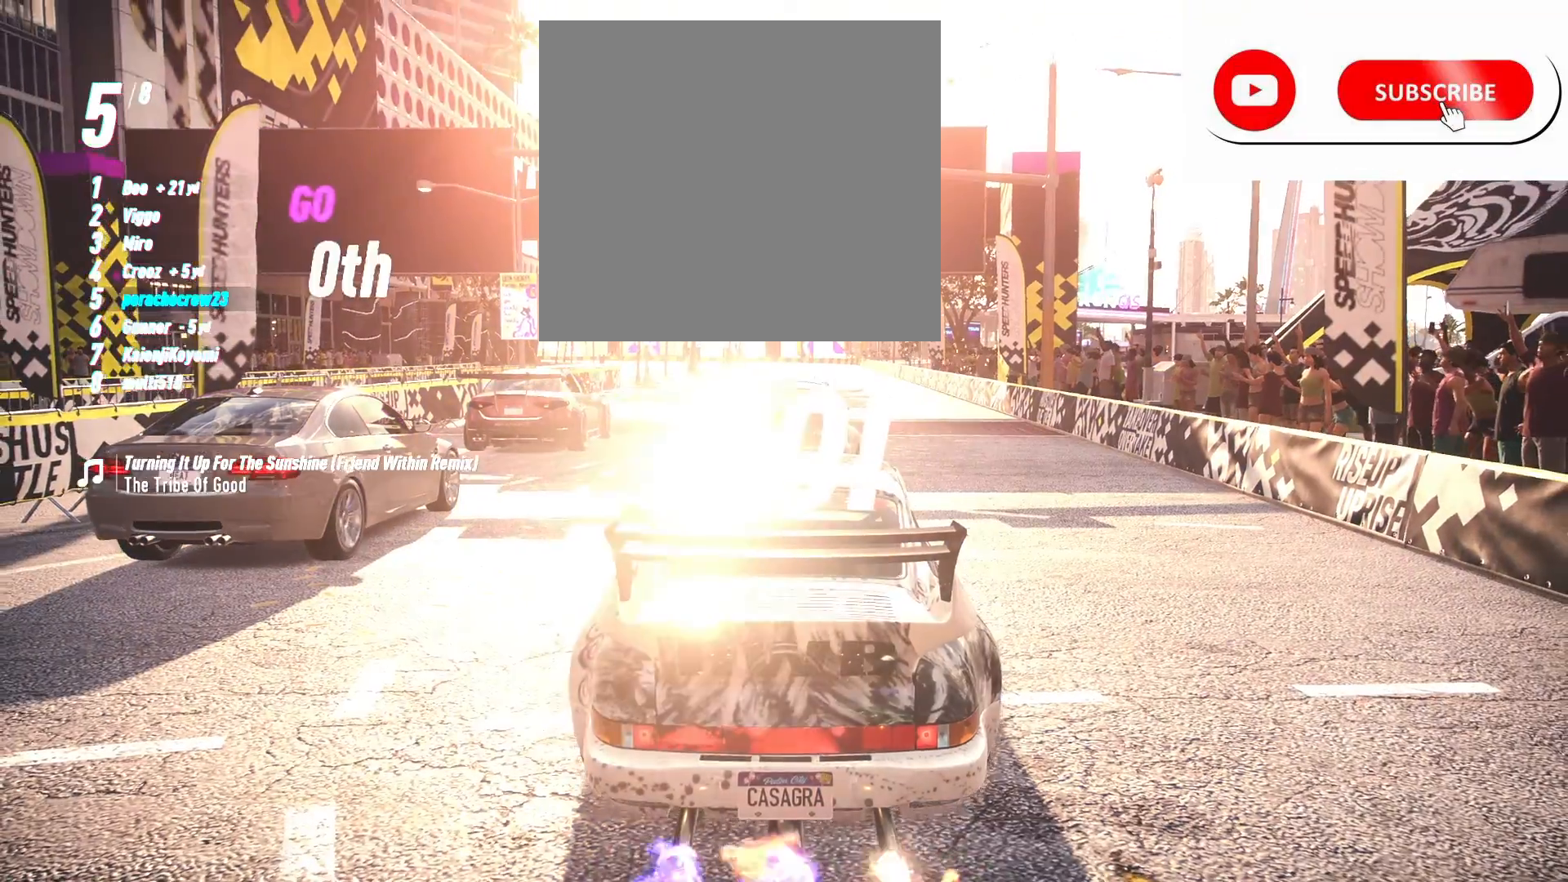
{"dt_ms": 1000, "buttons": ["CROSS", "R2"], "left_stick": "center", "right_stick": "center"}
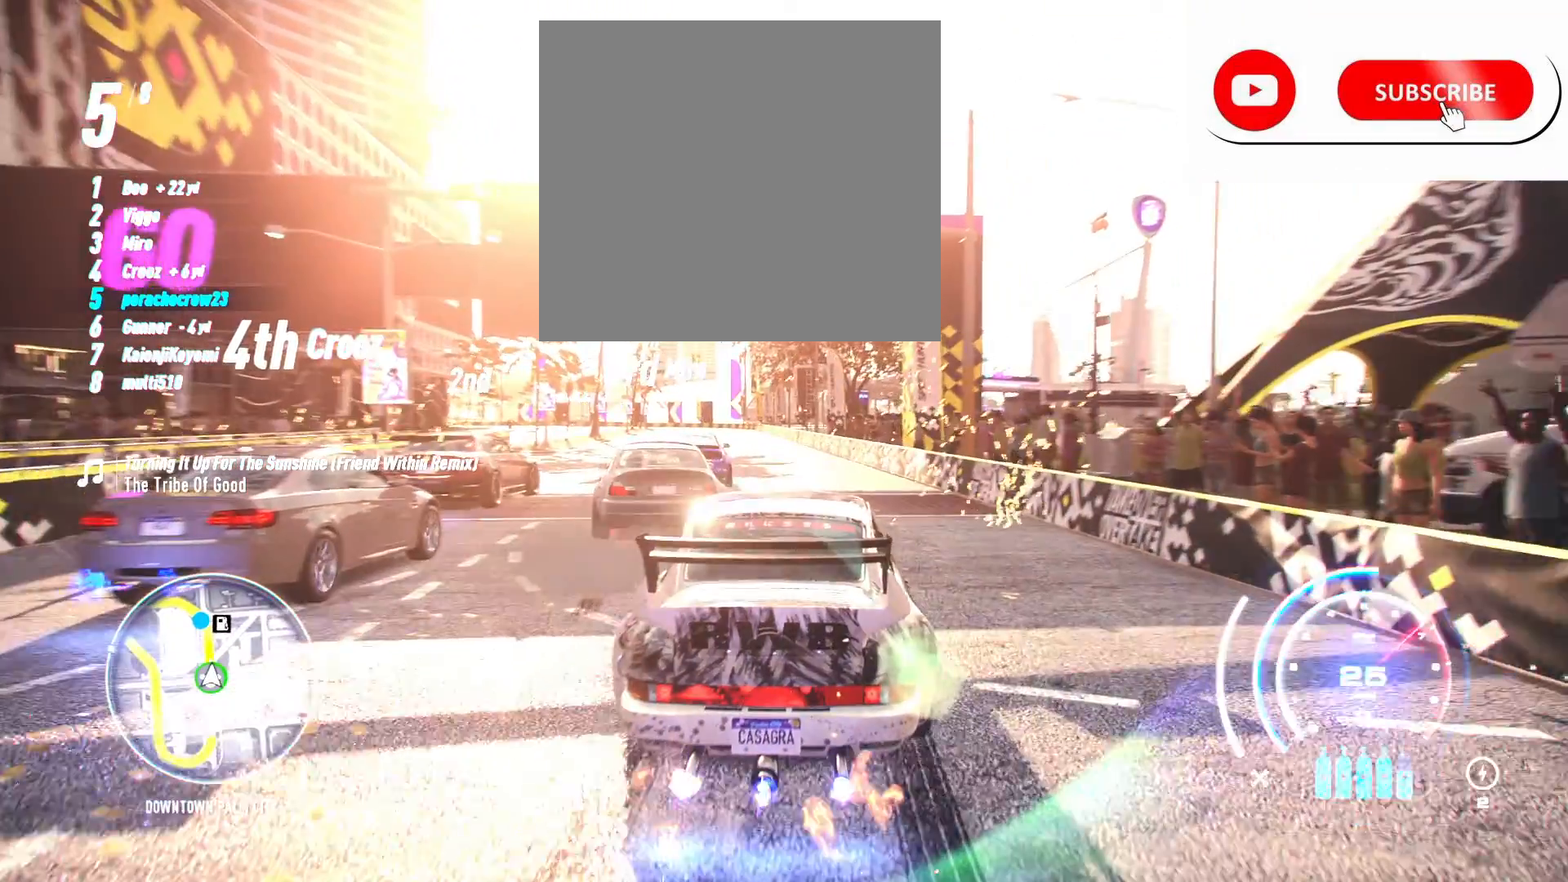
{"dt_ms": 1000, "buttons": ["R2"], "left_stick": "center", "right_stick": "down"}
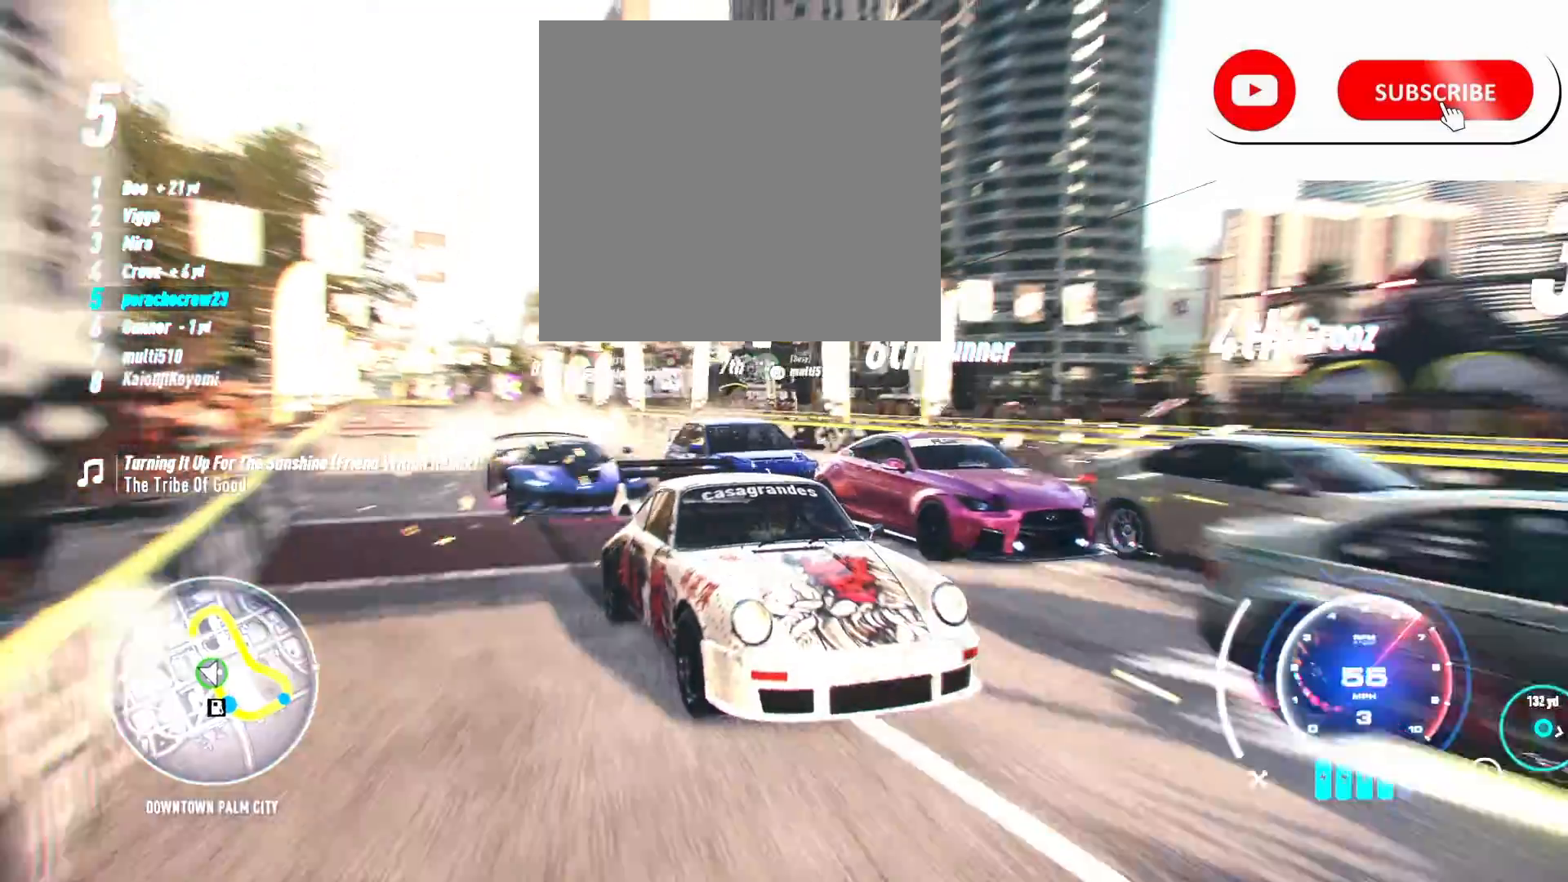
{"dt_ms": 500, "buttons": ["CROSS", "R2"], "left_stick": "left", "right_stick": "center", "events": [[100, "CROSS", "down"], [133, "right_stick", "center"], [383, "left_stick", "left"]]}
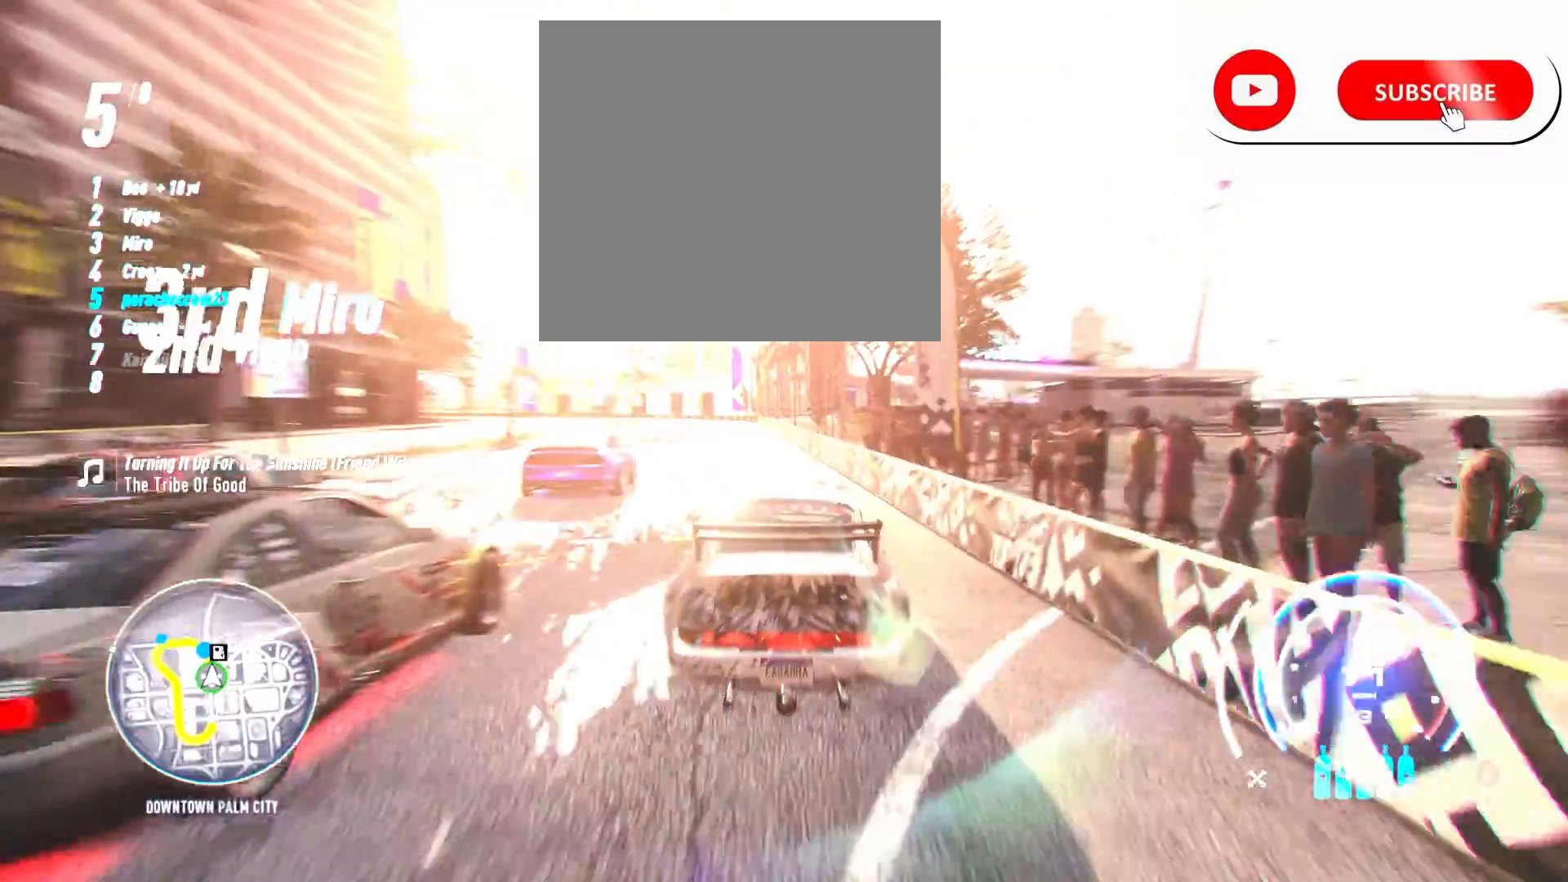
{"dt_ms": 500, "buttons": ["CROSS", "R2"], "left_stick": "center", "right_stick": "center"}
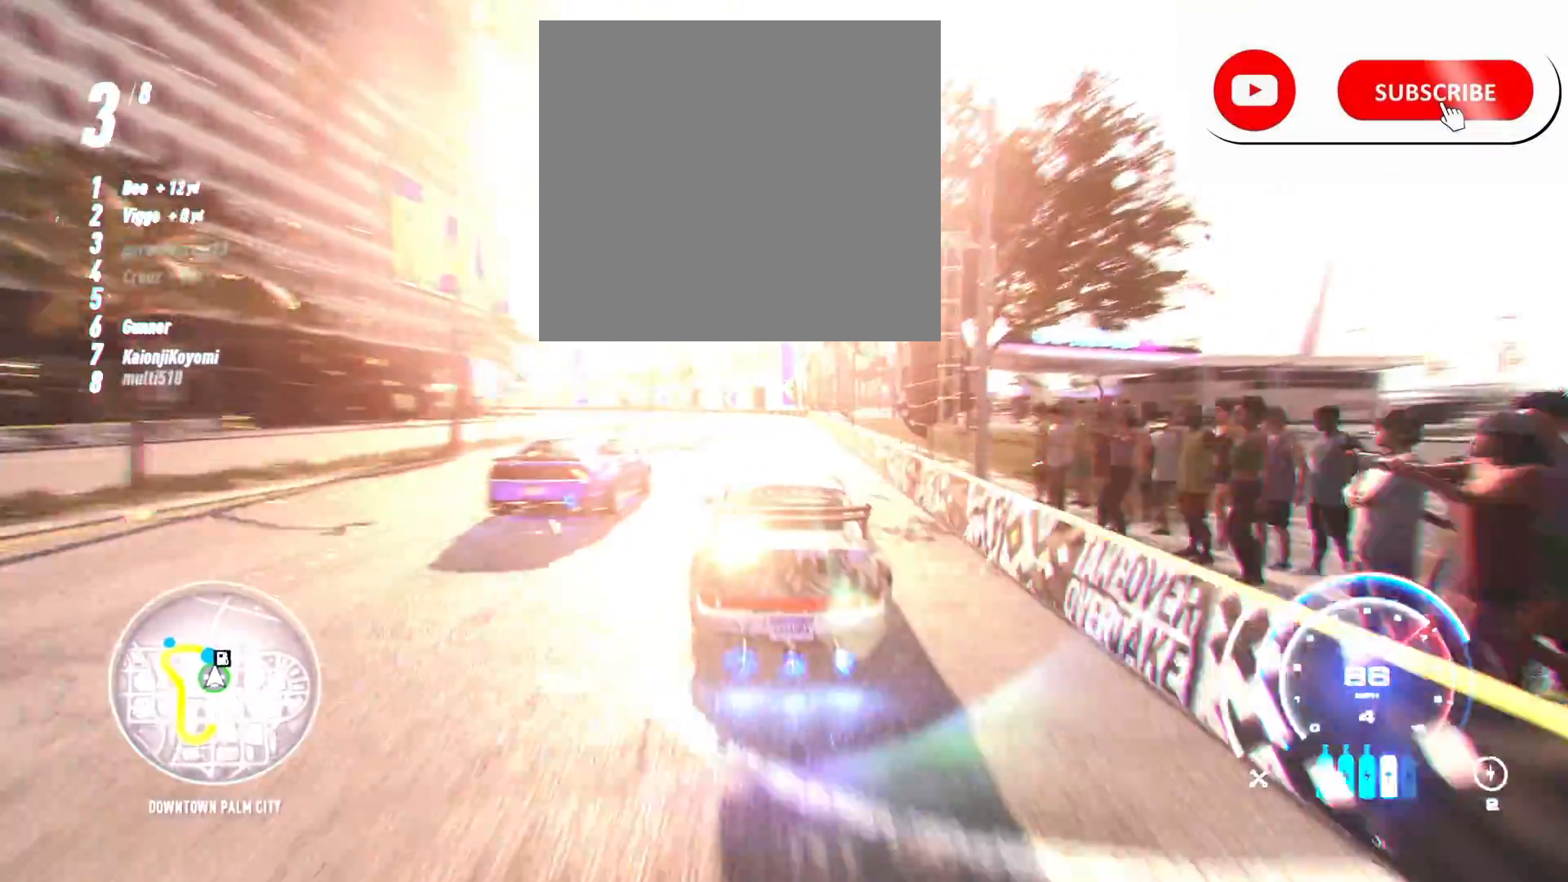
{"dt_ms": 500, "buttons": ["CROSS", "R2"], "left_stick": "center", "right_stick": "center", "events": [[250, "left_stick", "left"], [417, "left_stick", "center"]]}
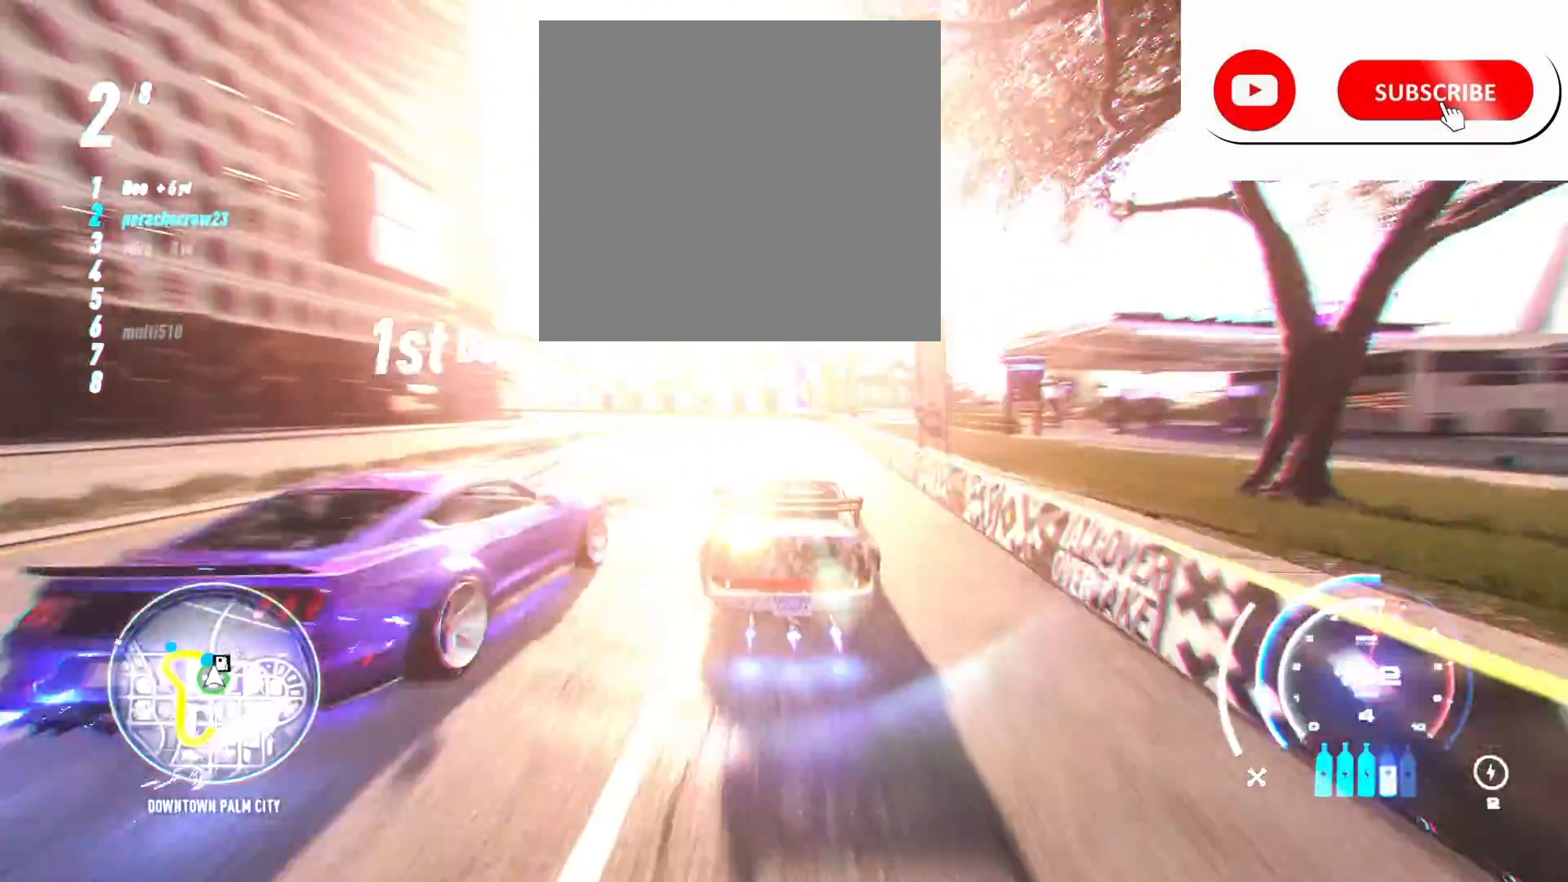
{"dt_ms": 500, "buttons": ["CROSS", "R2"], "left_stick": "left", "right_stick": "center", "events": [[50, "left_stick", "left"], [267, "left_stick", "center"], [433, "left_stick", "left"]]}
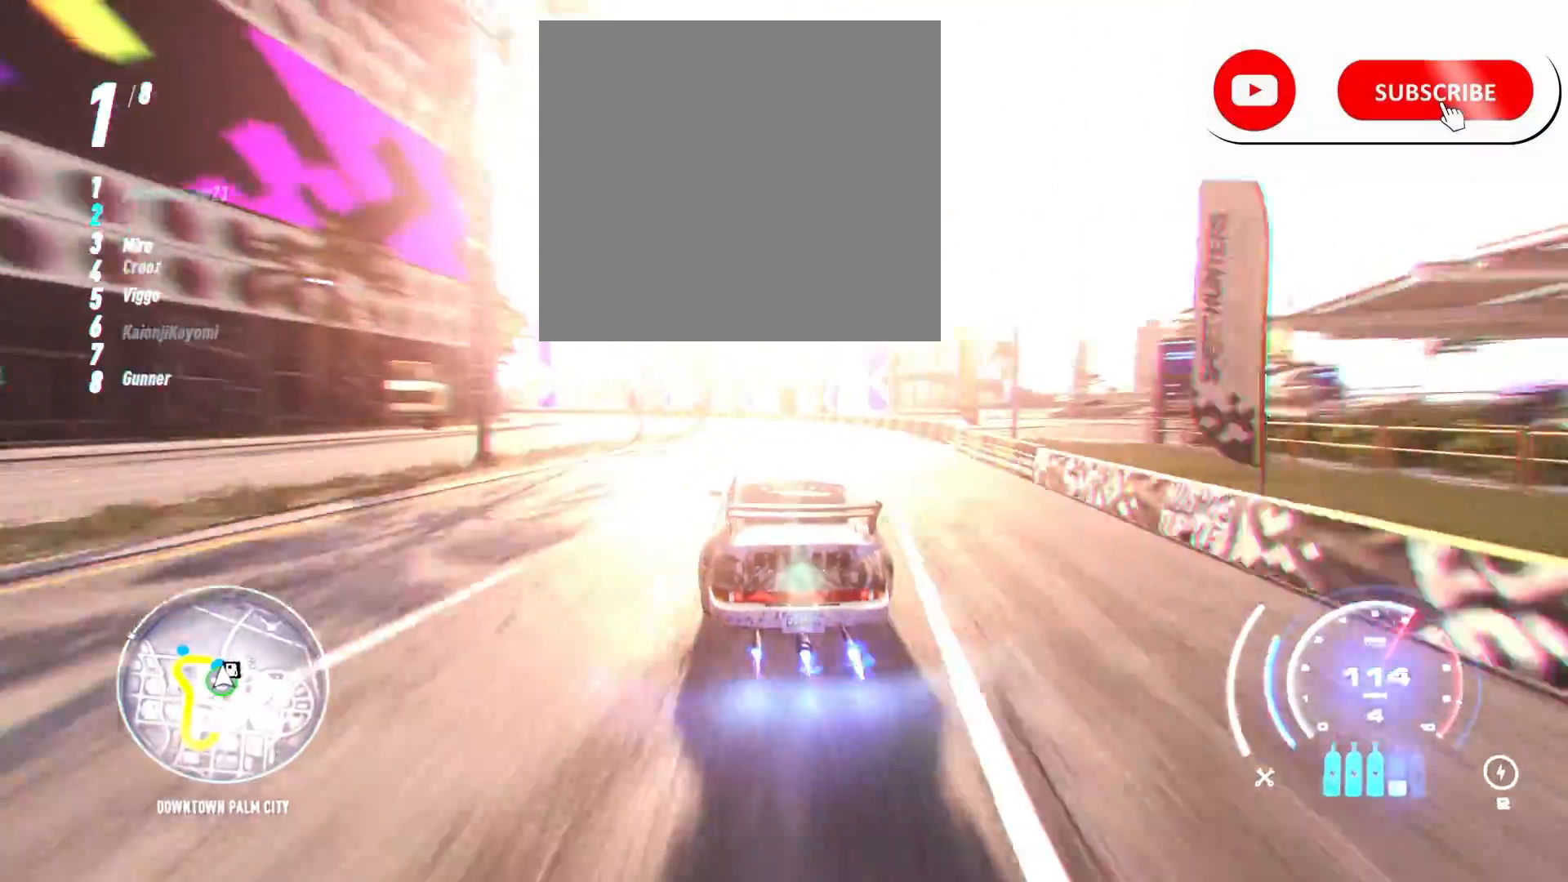
{"dt_ms": 500, "buttons": ["CROSS", "R2"], "left_stick": "center", "right_stick": "center", "events": [[150, "left_stick", "center"], [267, "left_stick", "left"], [483, "left_stick", "center"]]}
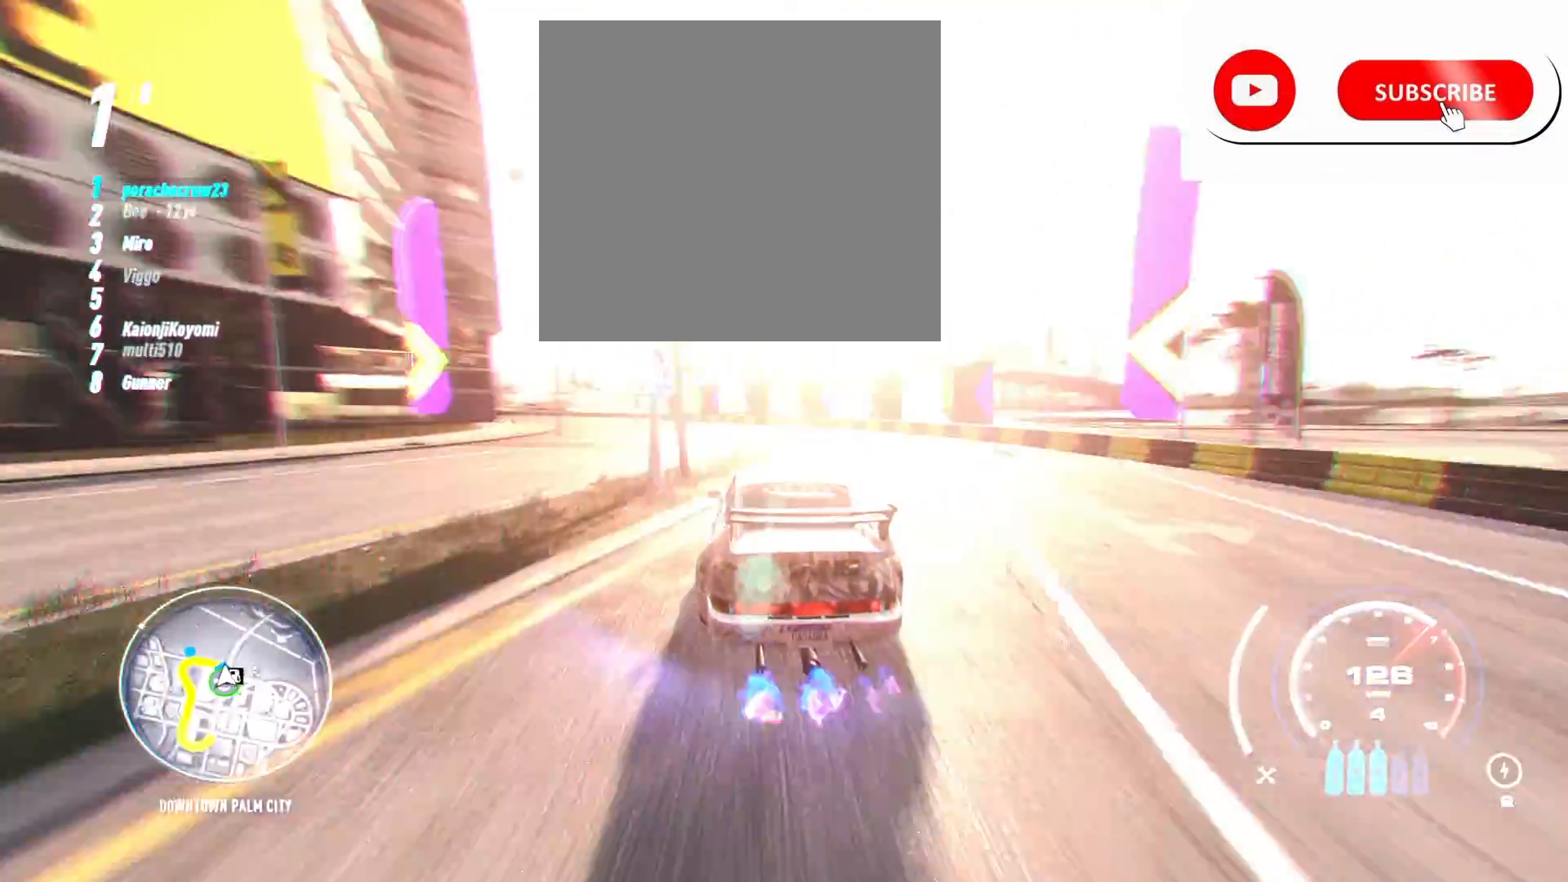
{"dt_ms": 500, "buttons": ["CROSS", "R2"], "left_stick": "left", "right_stick": "center", "events": [[33, "left_stick", "left"], [250, "left_stick", "center"], [317, "left_stick", "left"]]}
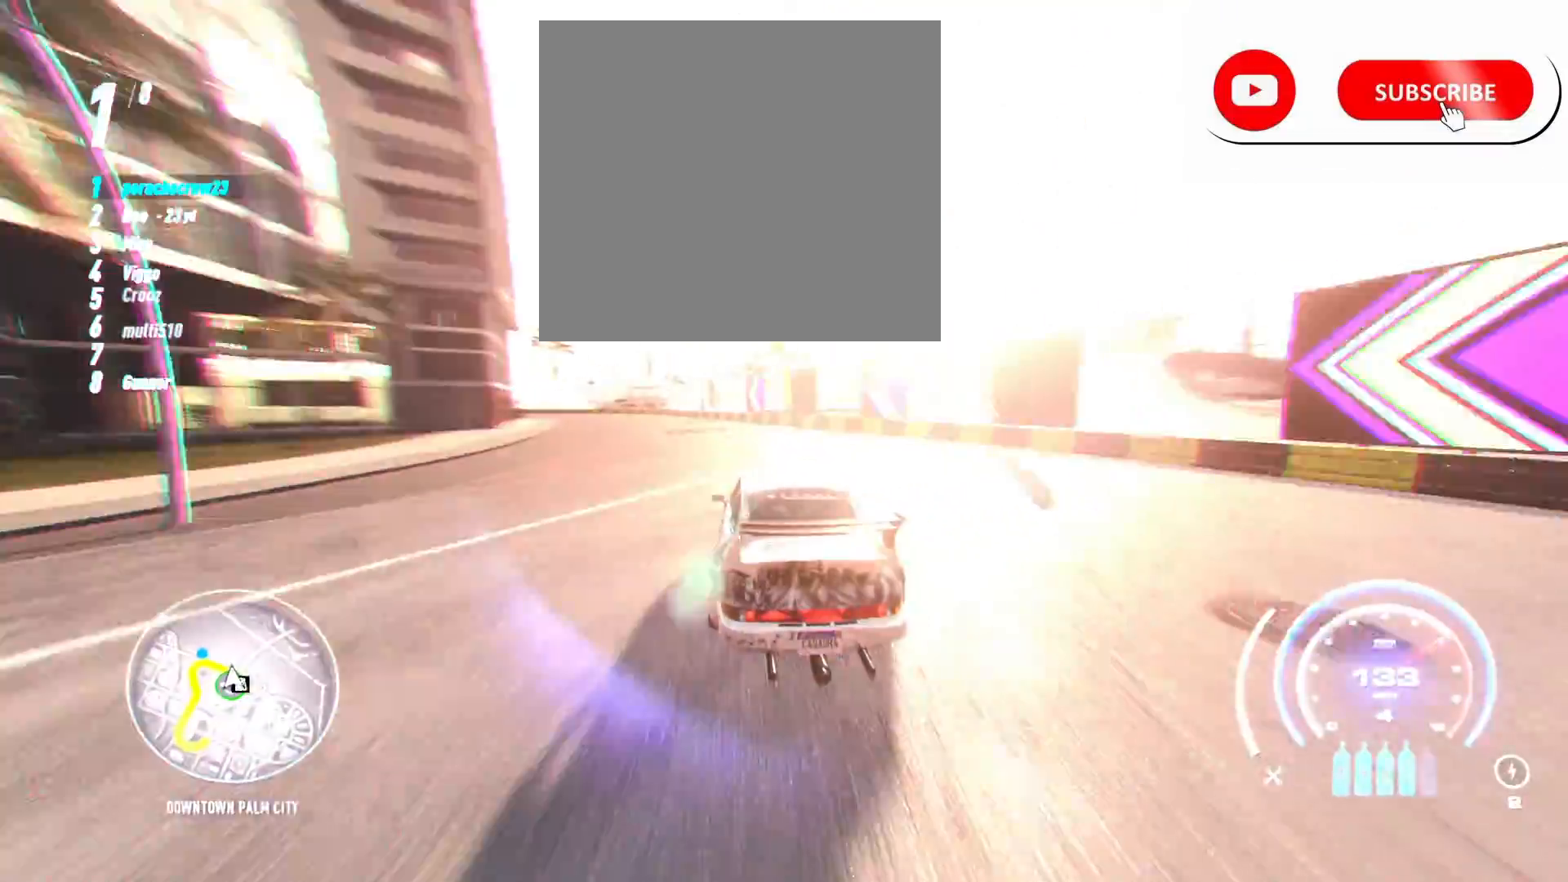
{"dt_ms": 500, "buttons": ["R2"], "left_stick": "left", "right_stick": "center"}
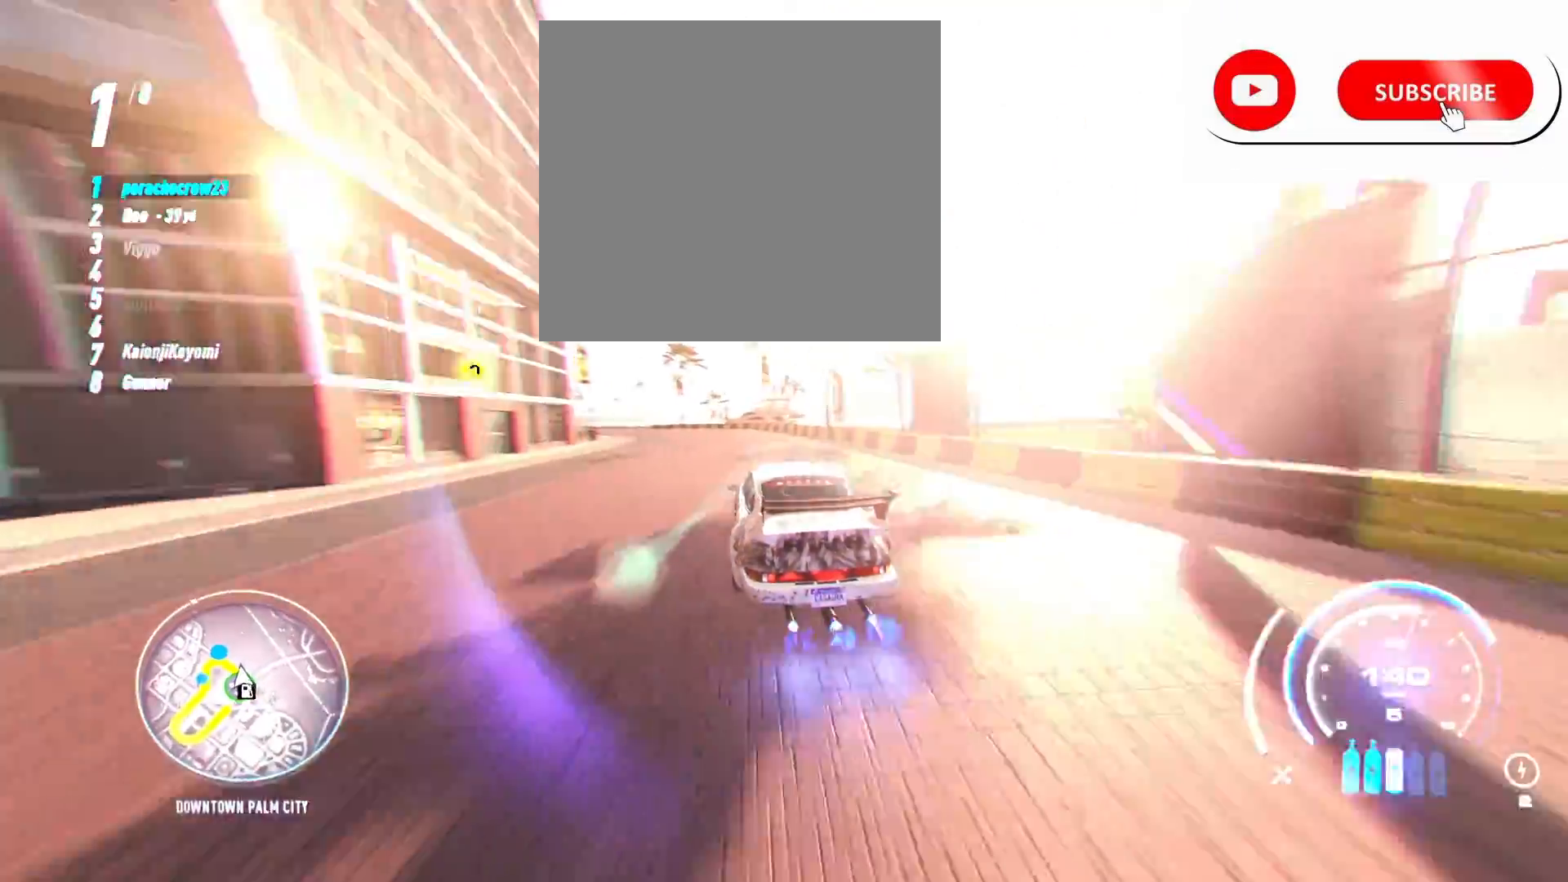
{"dt_ms": 500, "buttons": ["R2"], "left_stick": "left", "right_stick": "center", "events": [[133, "left_stick", "center"], [267, "left_stick", "left"]]}
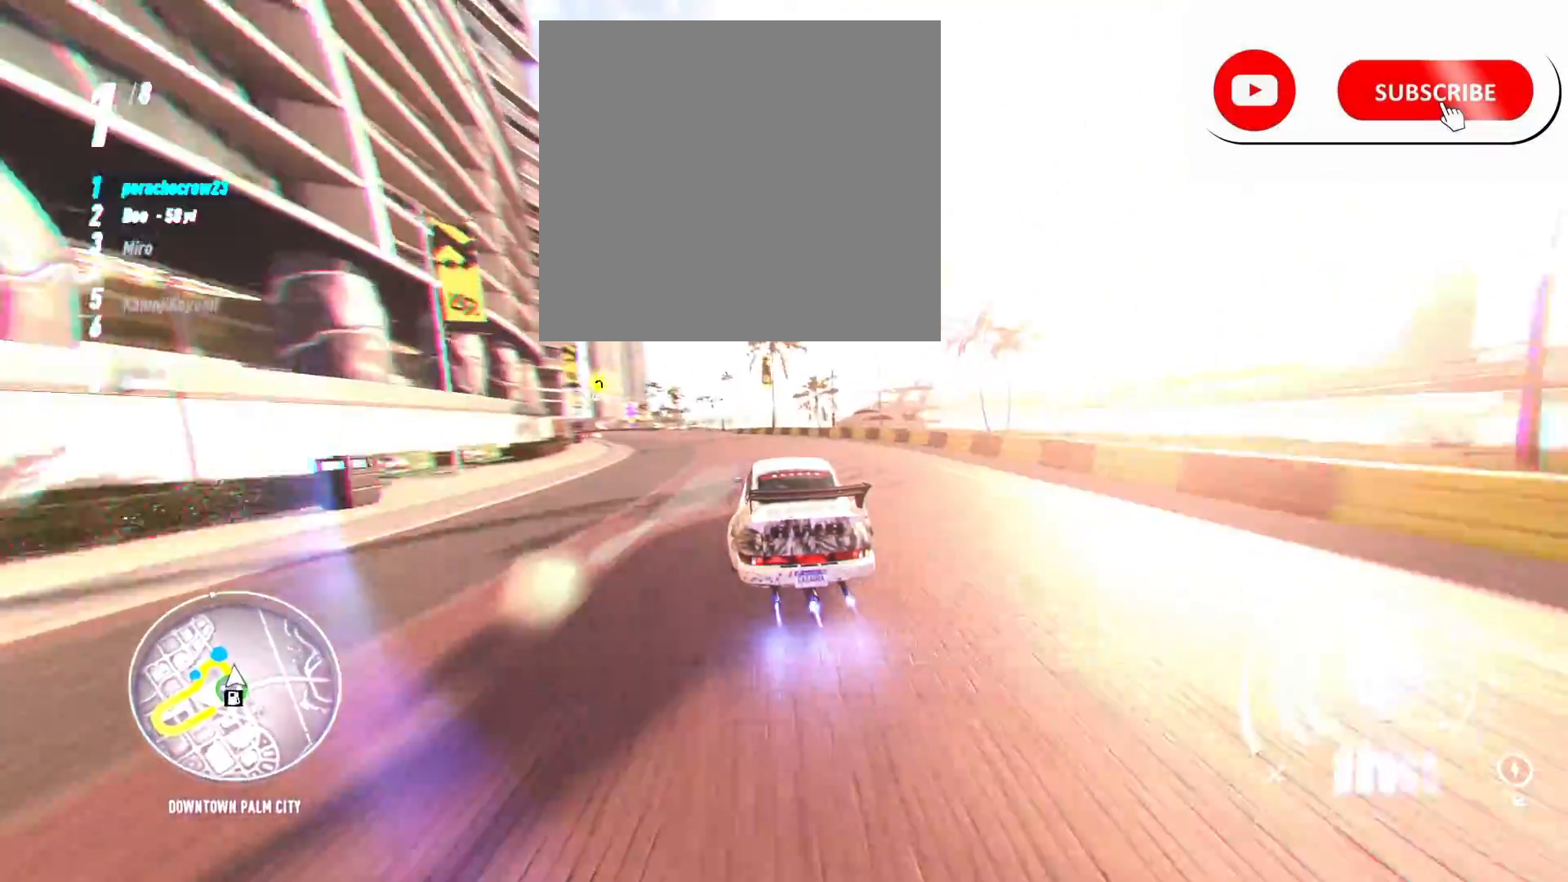
{"dt_ms": 500, "buttons": ["R2"], "left_stick": "left", "right_stick": "center", "events": [[133, "left_stick", "center"], [267, "left_stick", "left"]]}
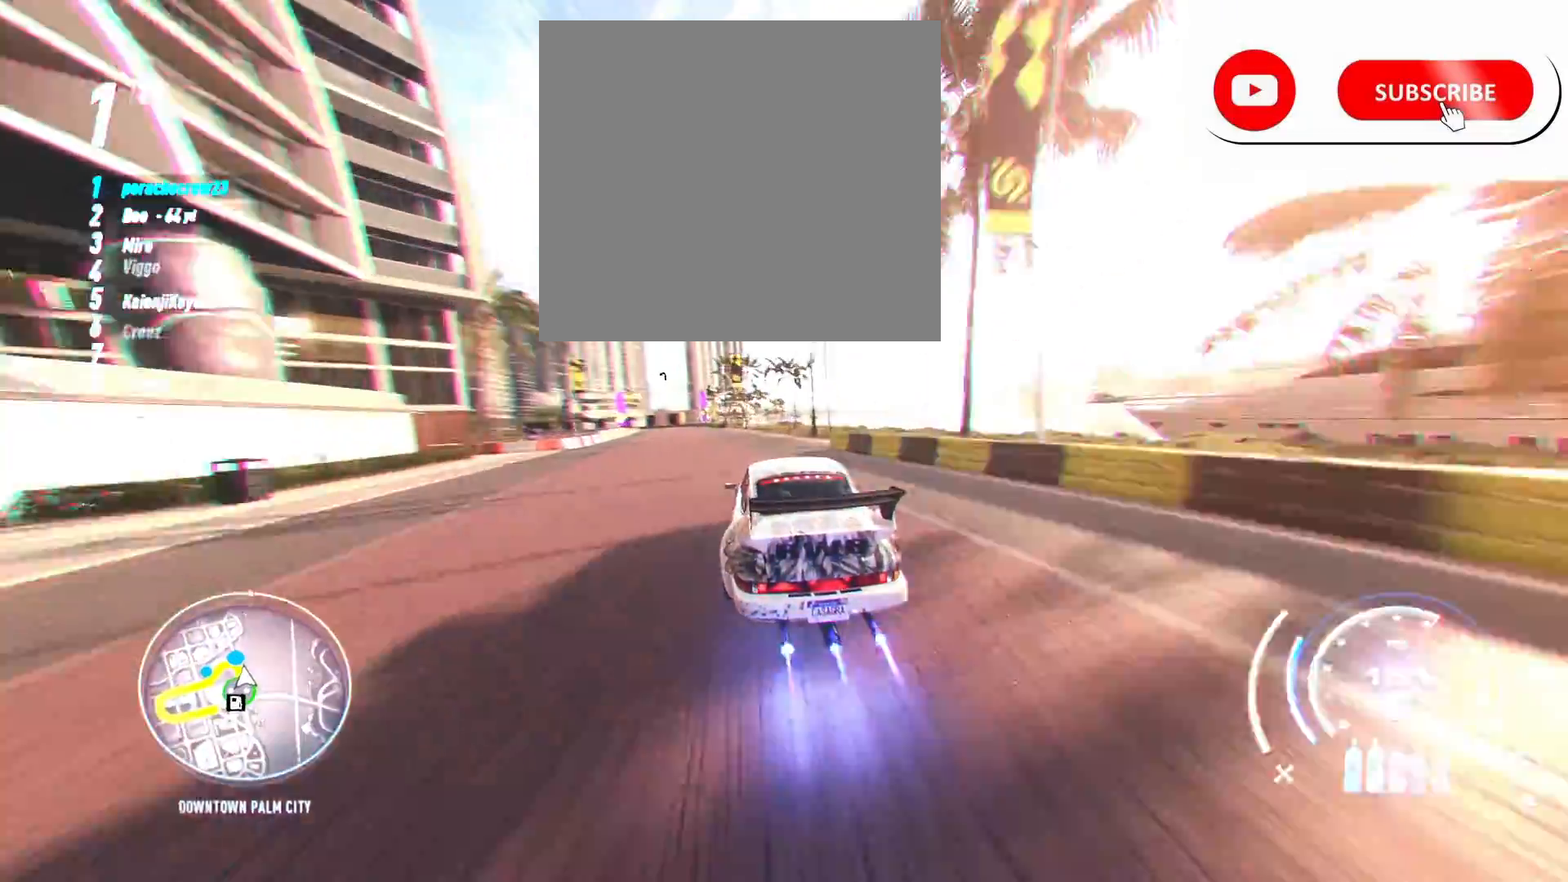
{"dt_ms": 500, "buttons": ["R2"], "left_stick": "center", "right_stick": "center", "events": [[50, "left_stick", "center"], [150, "left_stick", "left"], [333, "left_stick", "center"]]}
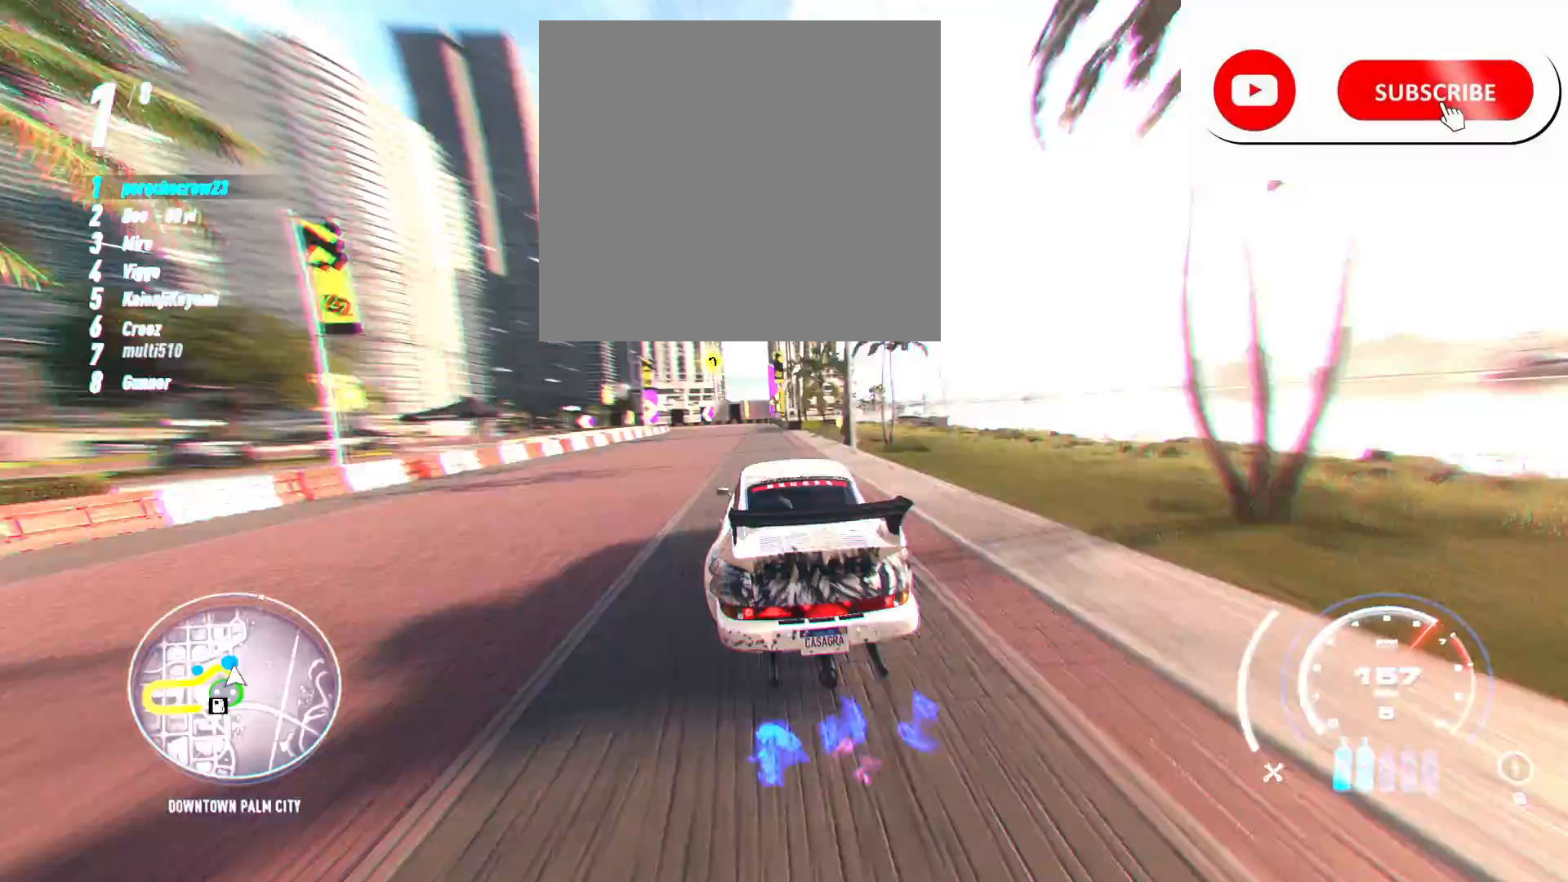
{"dt_ms": 500, "buttons": [], "left_stick": "left", "right_stick": "center", "events": [[217, "left_stick", "left"], [450, "R2", "up"]]}
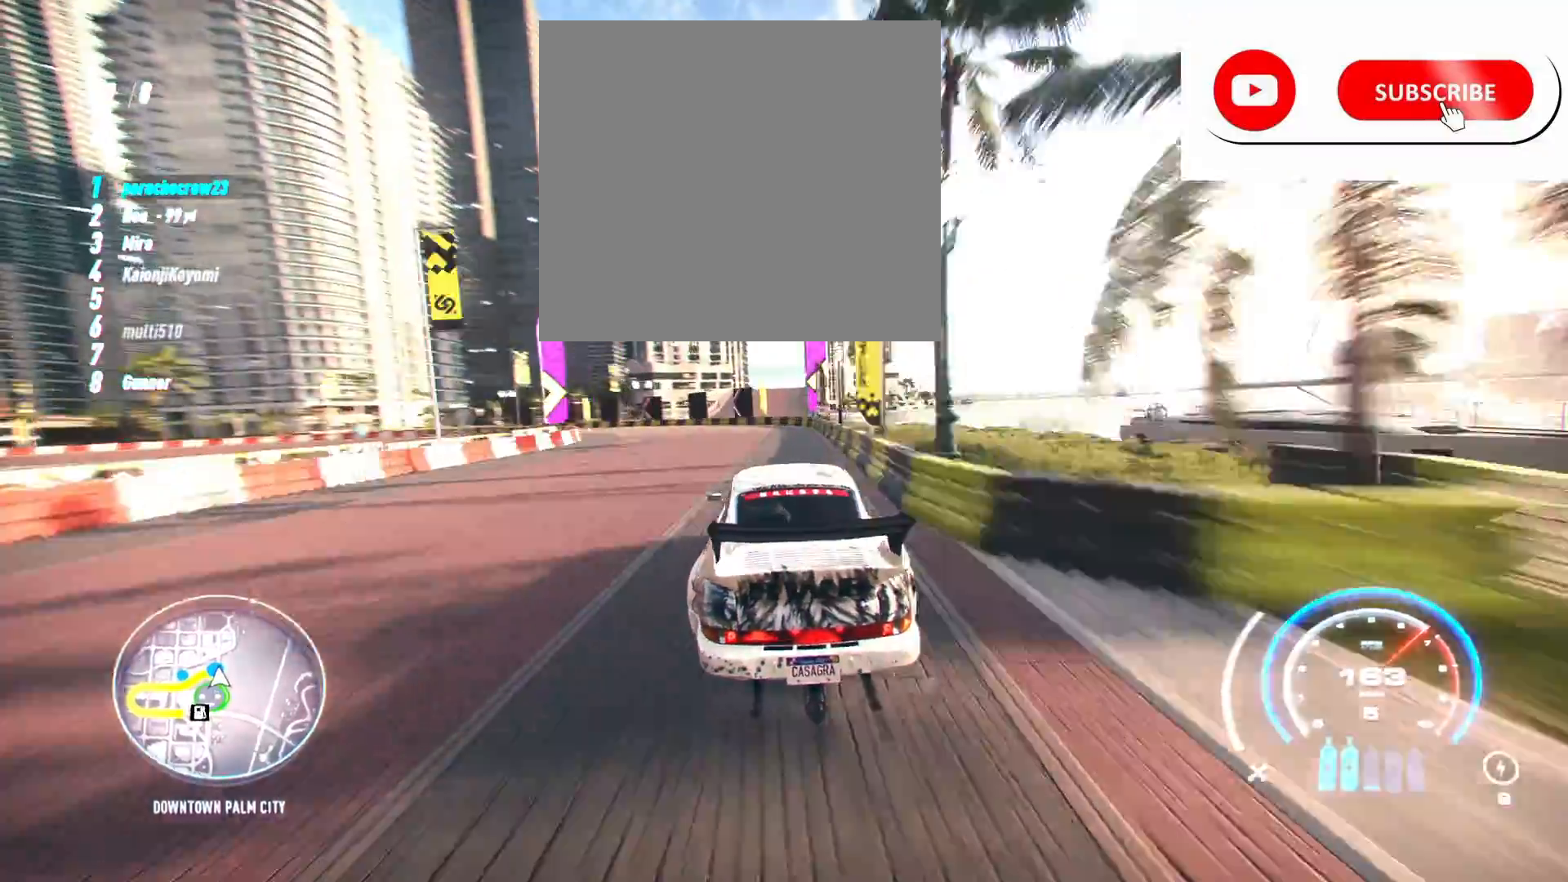
{"dt_ms": 500, "buttons": ["R2"], "left_stick": "left", "right_stick": "center", "events": [[67, "R2", "down"], [267, "L2", "down"], [333, "L2", "up"]]}
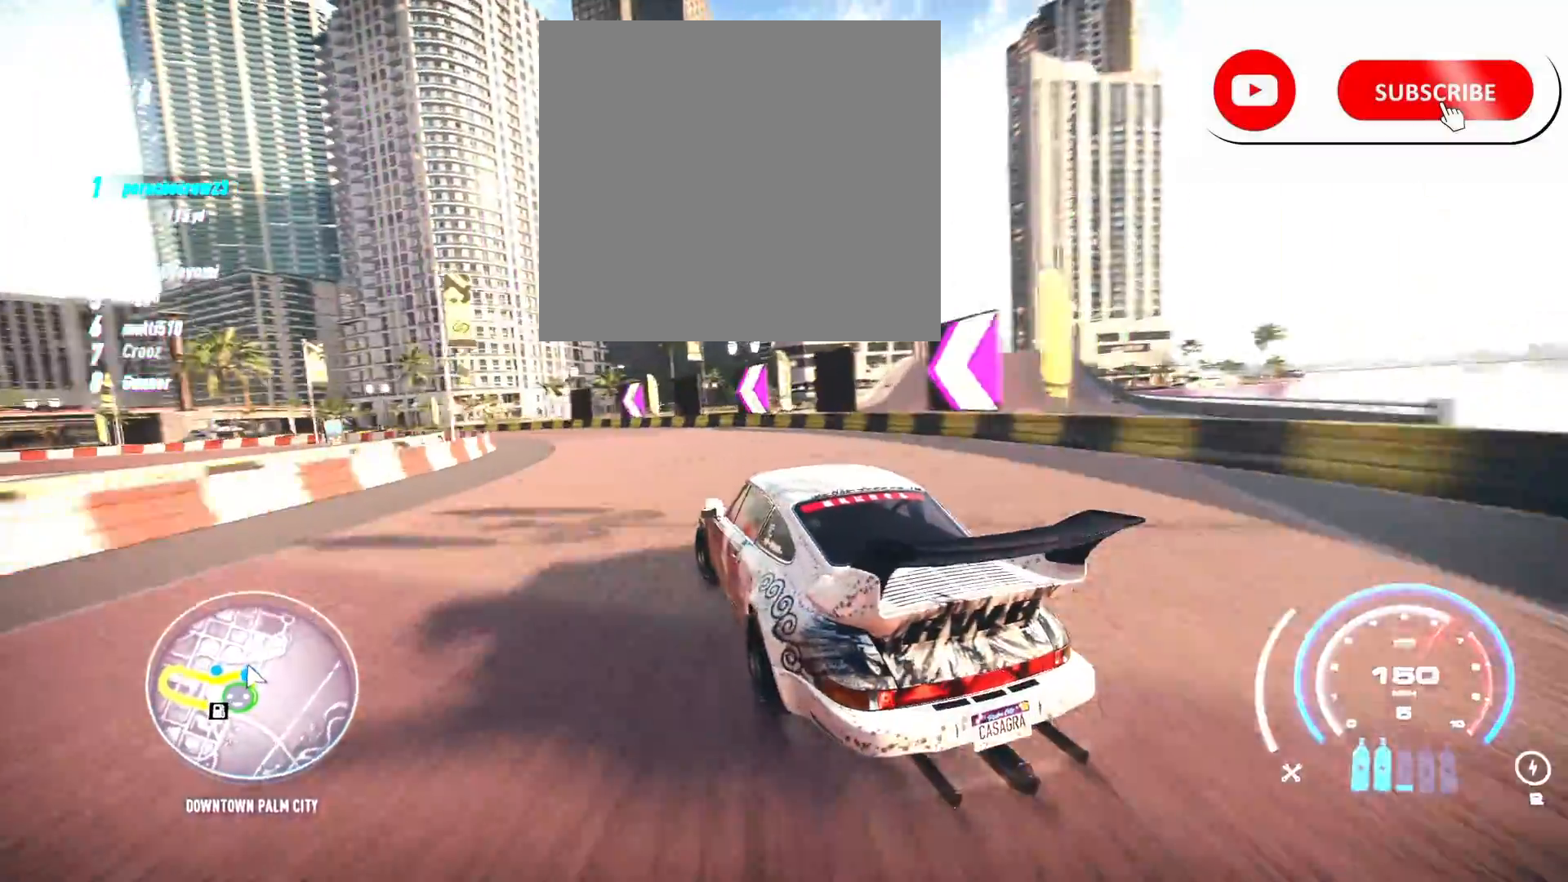
{"dt_ms": 500, "buttons": ["R2"], "left_stick": "left", "right_stick": "center", "events": [[33, "CROSS", "down"], [67, "CROSS", "up"]]}
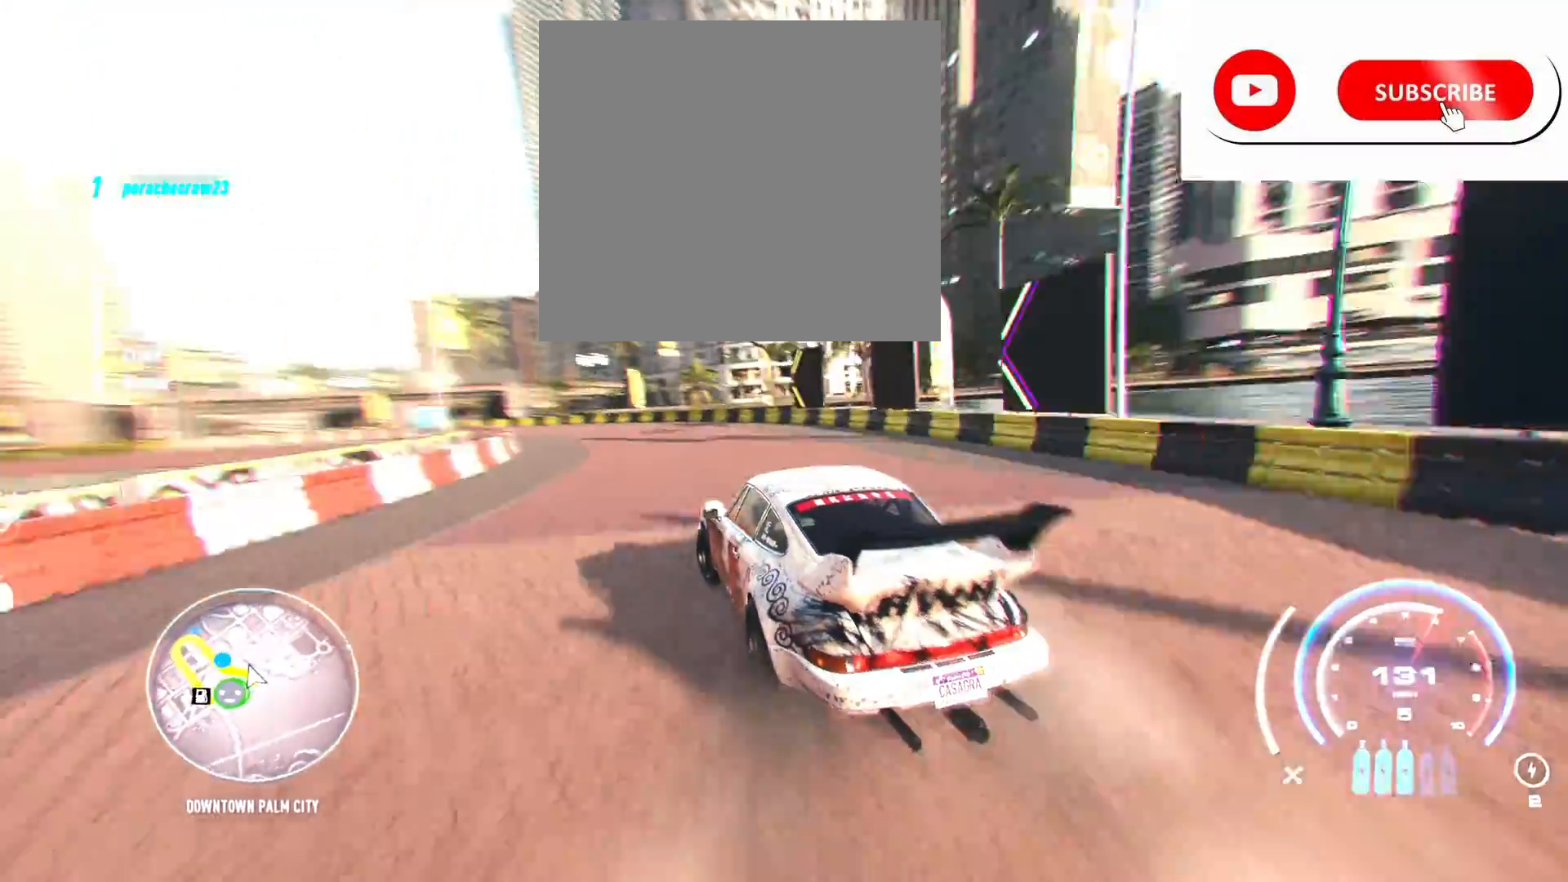
{"dt_ms": 500, "buttons": ["R2"], "left_stick": "left", "right_stick": "center", "events": []}
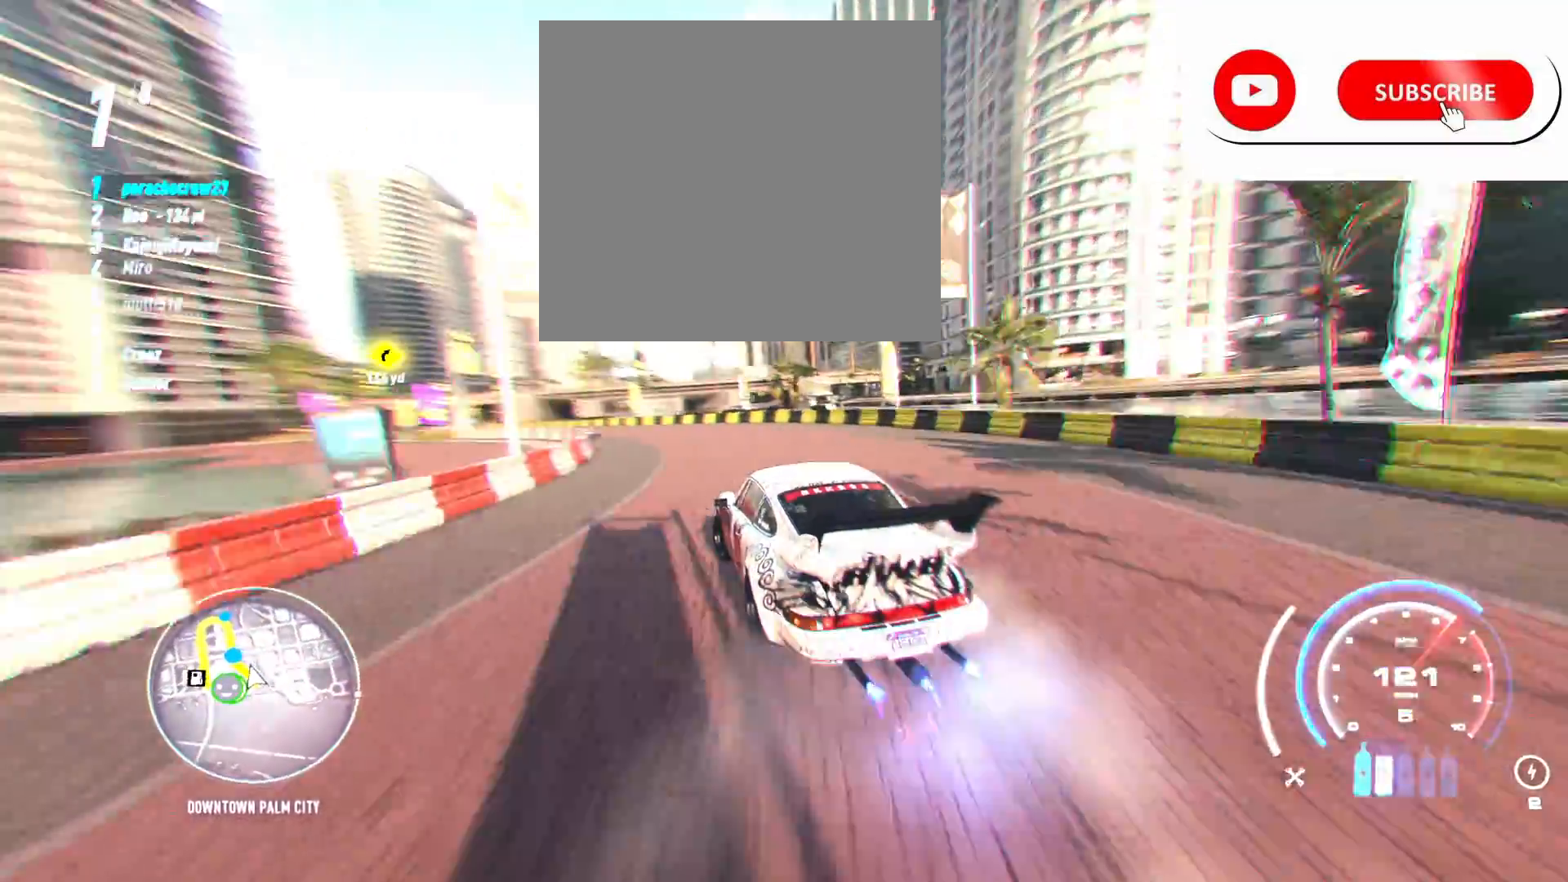
{"dt_ms": 500, "buttons": ["R2"], "left_stick": "center", "right_stick": "center", "events": [[300, "left_stick", "center"]]}
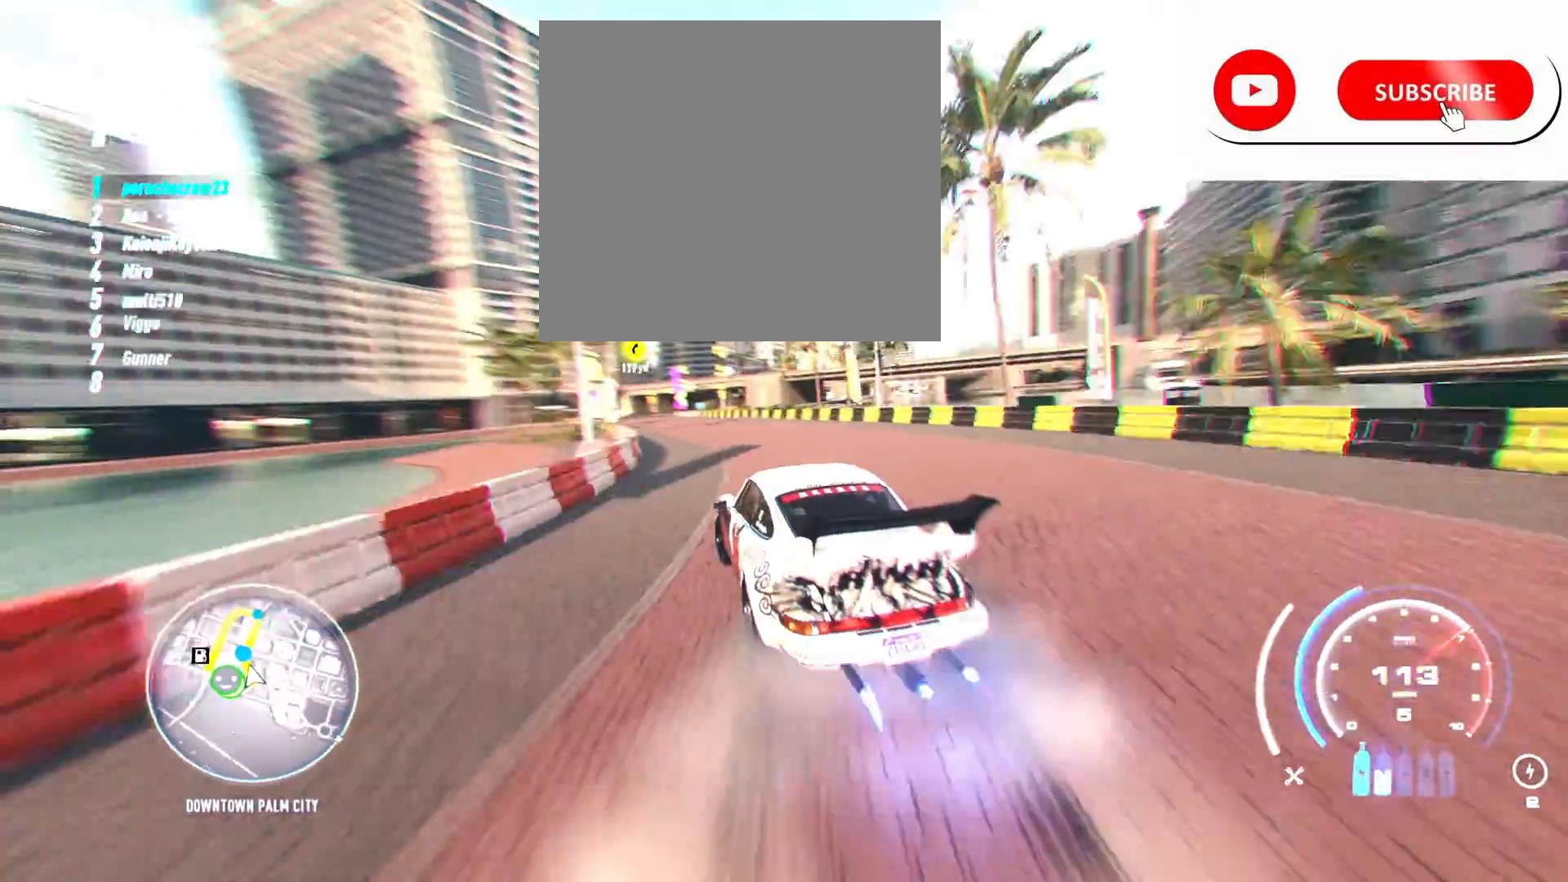
{"dt_ms": 500, "buttons": ["R2"], "left_stick": "left", "right_stick": "center", "events": [[483, "left_stick", "left"]]}
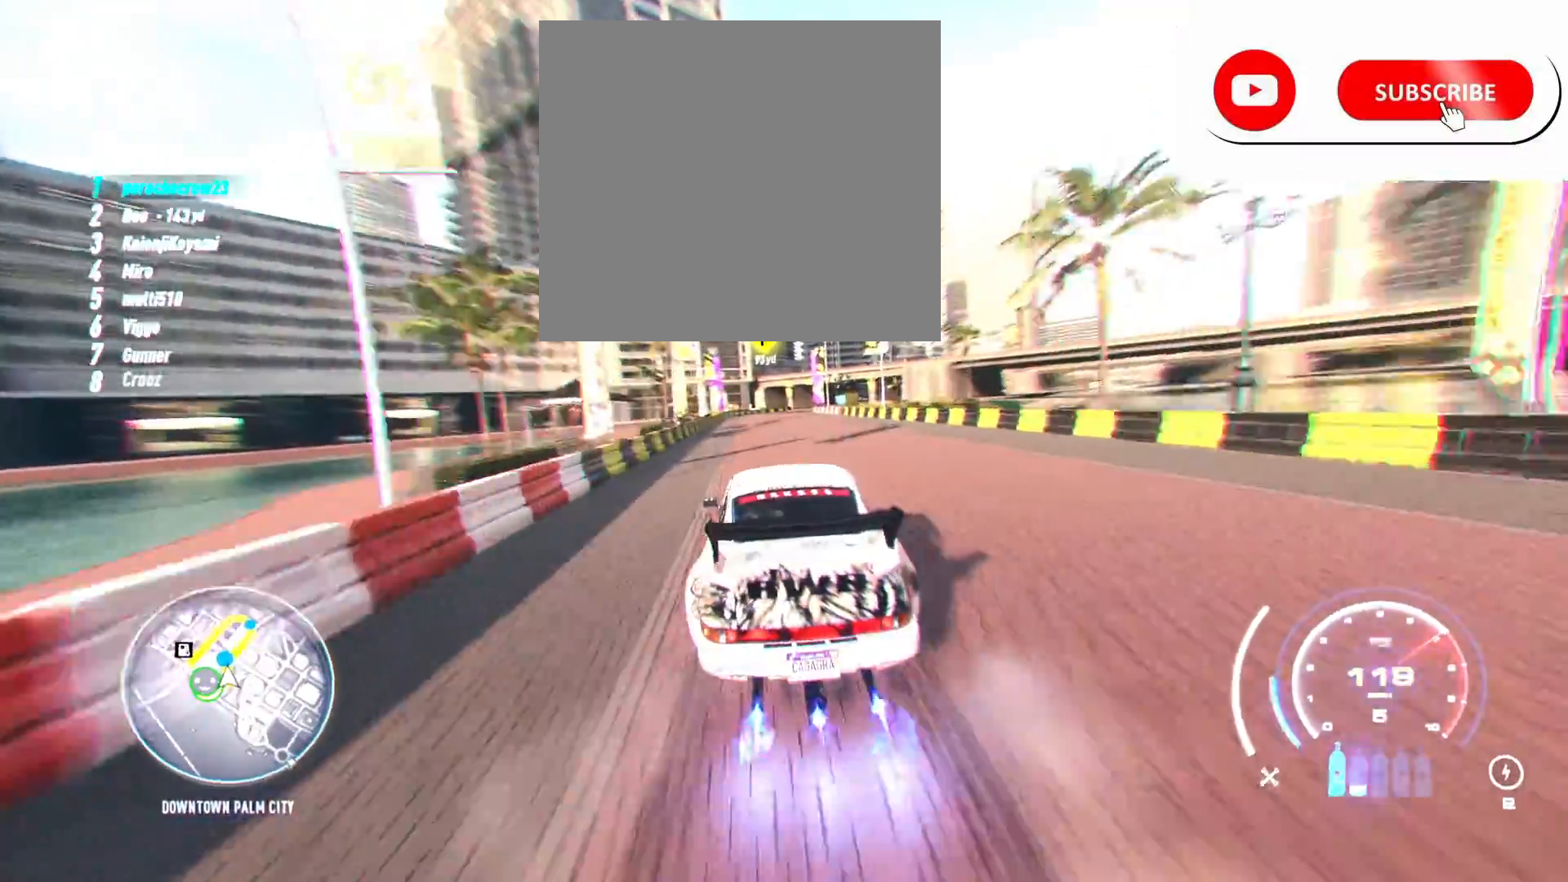
{"dt_ms": 500, "buttons": ["R2"], "left_stick": "center", "right_stick": "center", "events": [[150, "left_stick", "center"]]}
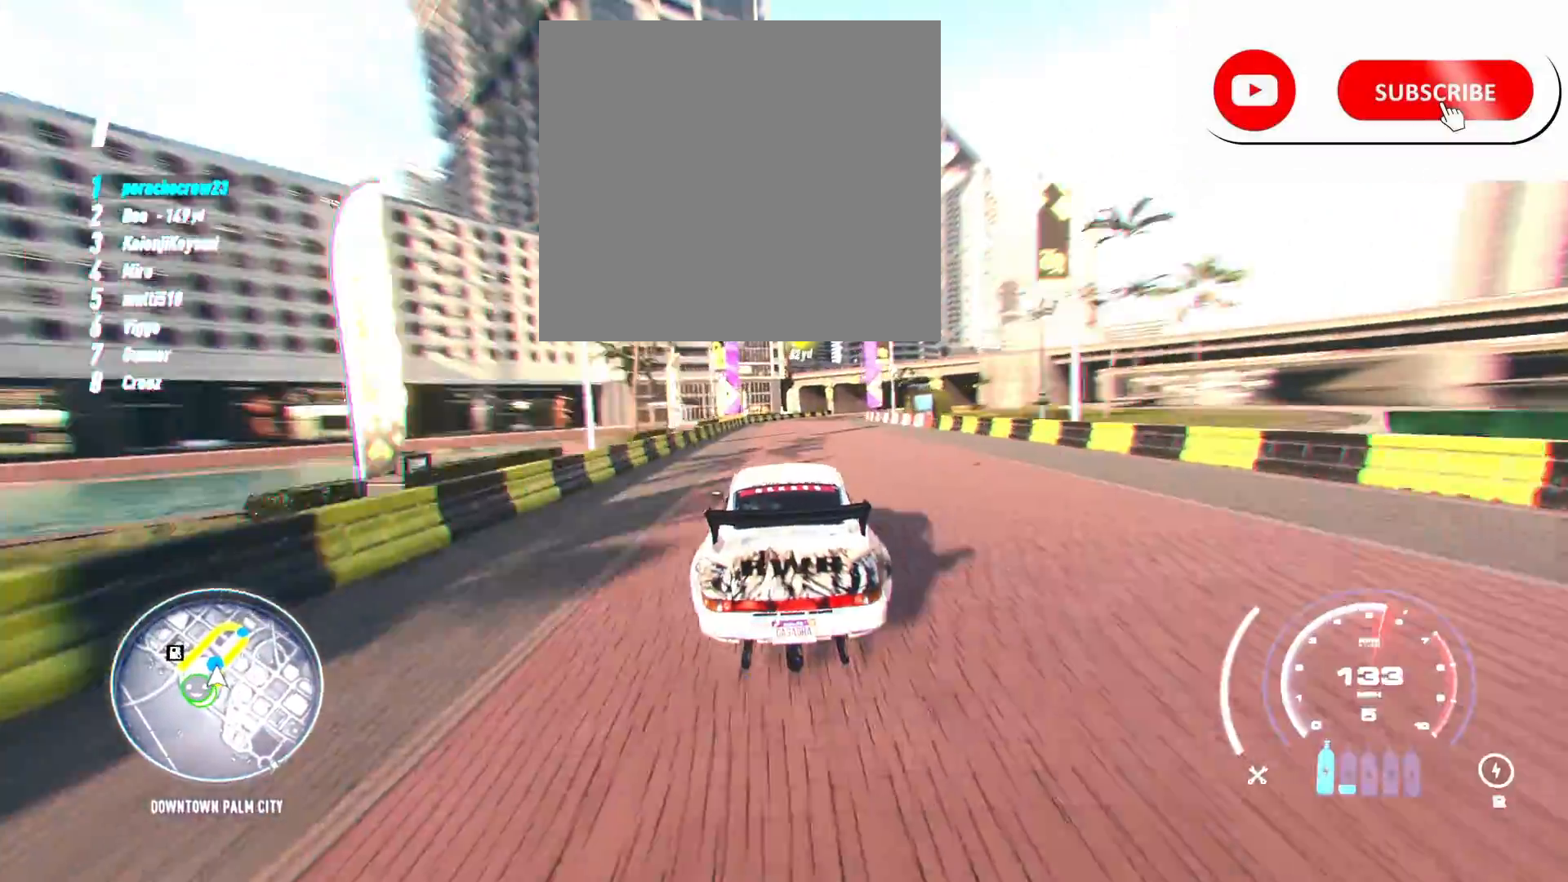
{"dt_ms": 500, "buttons": ["R2"], "left_stick": "center", "right_stick": "center", "events": [[283, "L1", "down"], [317, "left_stick", "right"], [400, "L1", "up"], [483, "left_stick", "center"]]}
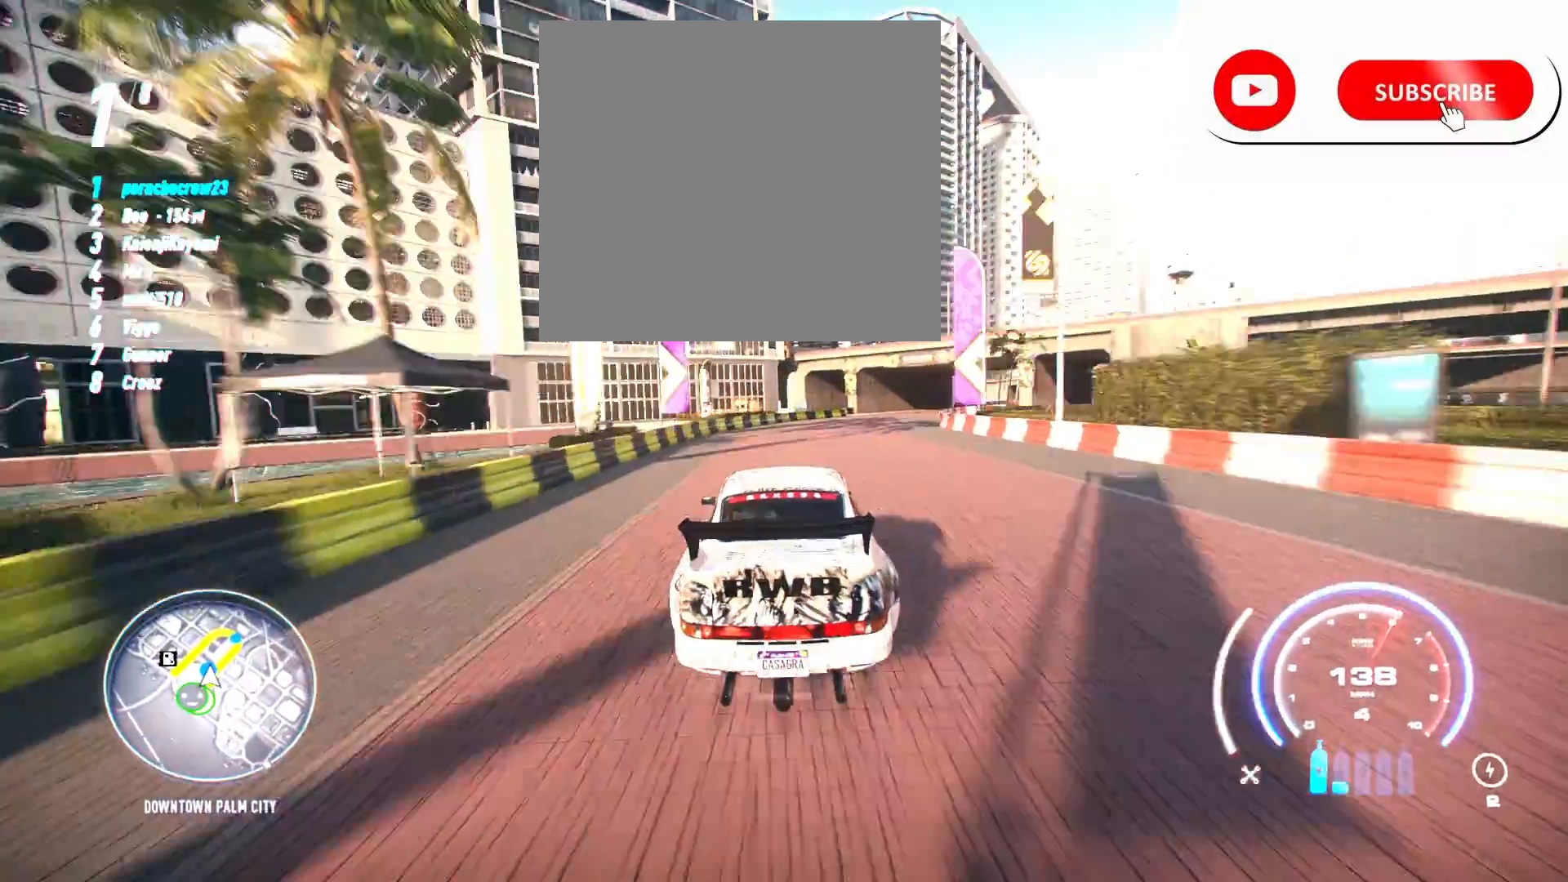
{"dt_ms": 500, "buttons": ["R2"], "left_stick": "right", "right_stick": "center"}
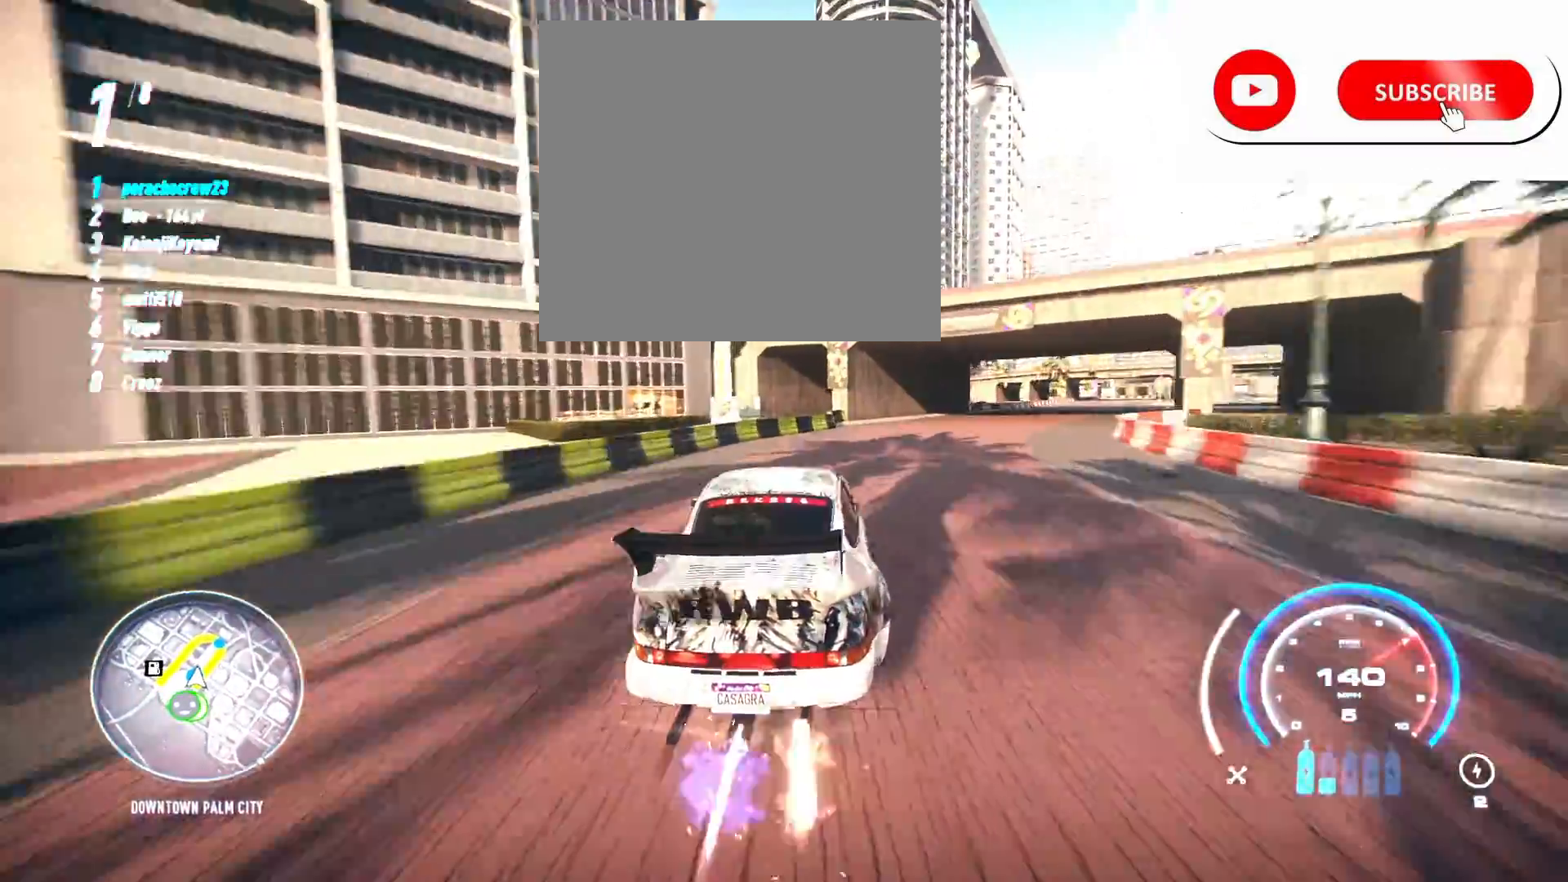
{"dt_ms": 500, "buttons": ["R2"], "left_stick": "right", "right_stick": "center", "events": []}
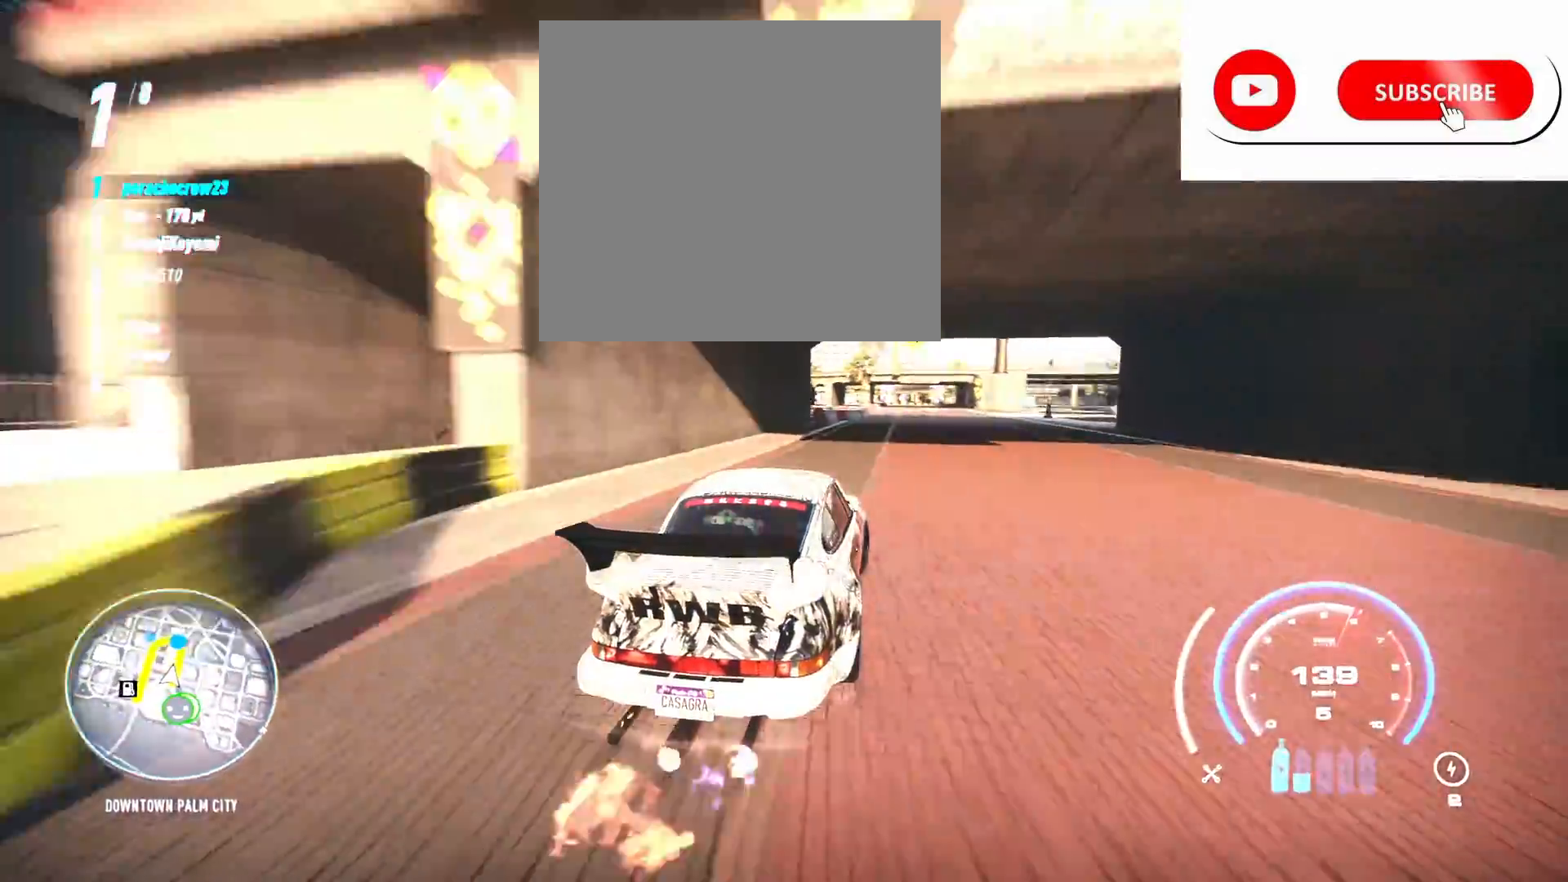
{"dt_ms": 500, "buttons": ["R2"], "left_stick": "left", "right_stick": "center", "events": [[83, "left_stick", "center"], [417, "left_stick", "left"]]}
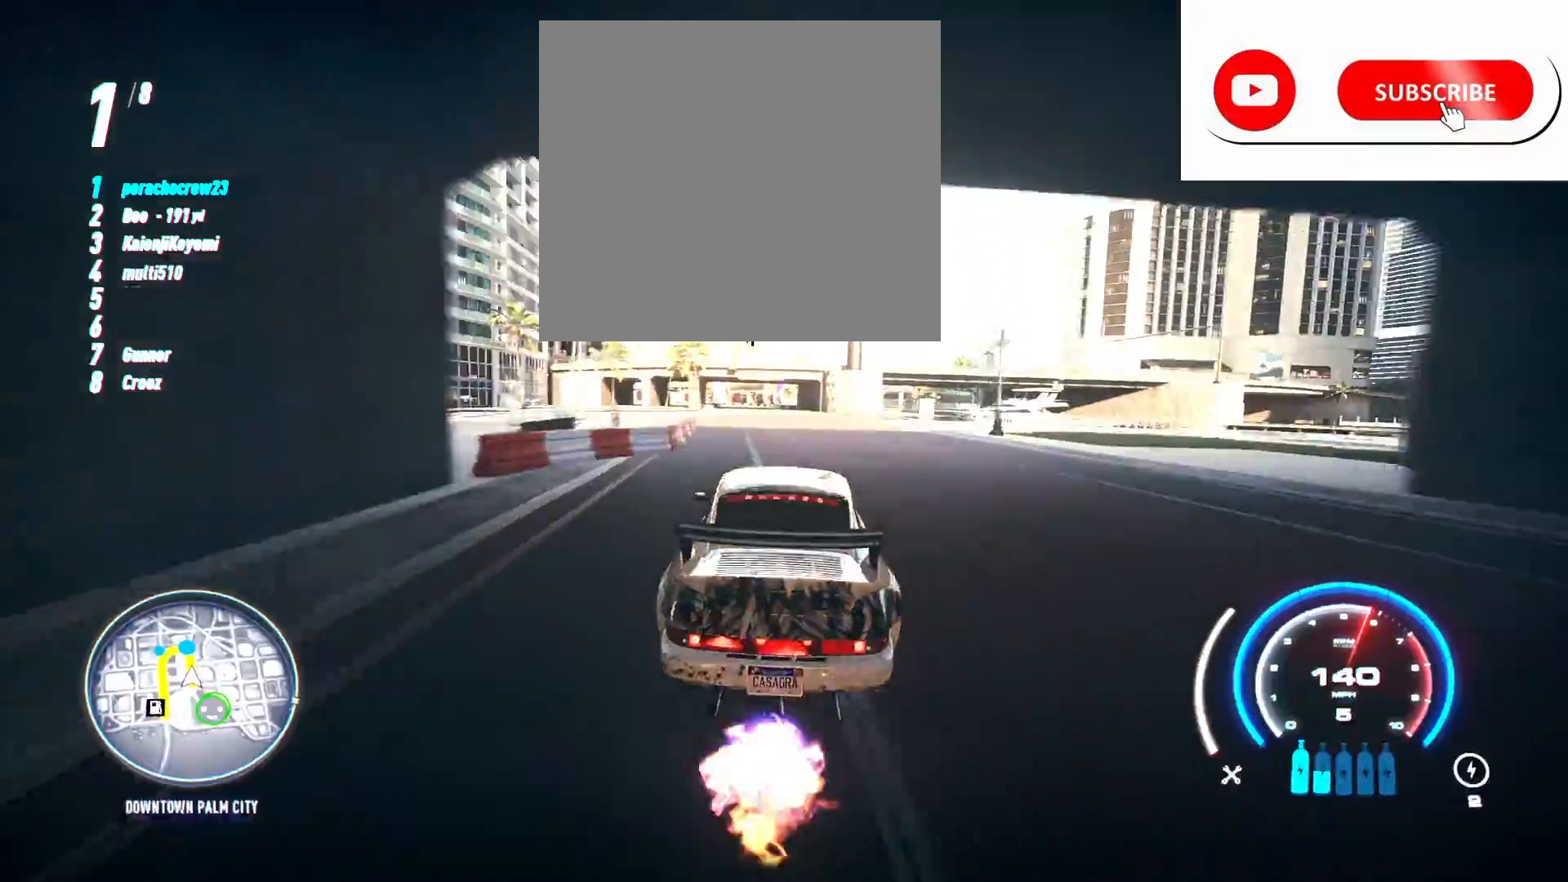
{"dt_ms": 500, "buttons": ["R2"], "left_stick": "center", "right_stick": "center", "events": [[33, "left_stick", "center"], [283, "left_stick", "right"], [483, "left_stick", "center"]]}
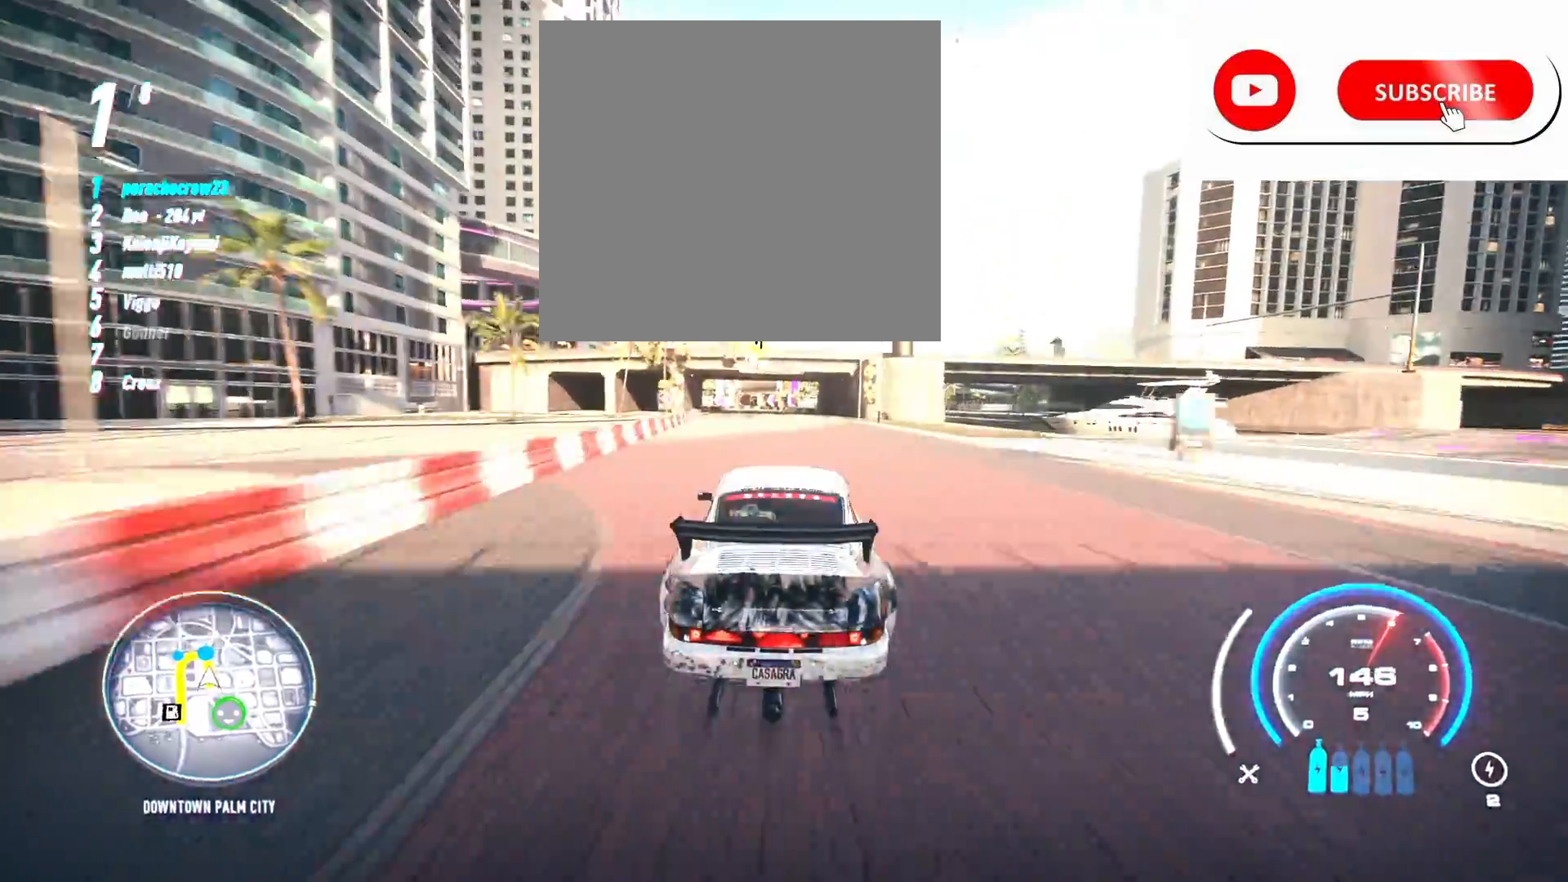
{"dt_ms": 500, "buttons": ["R2"], "left_stick": "center", "right_stick": "center", "events": [[100, "left_stick", "right"], [267, "left_stick", "center"]]}